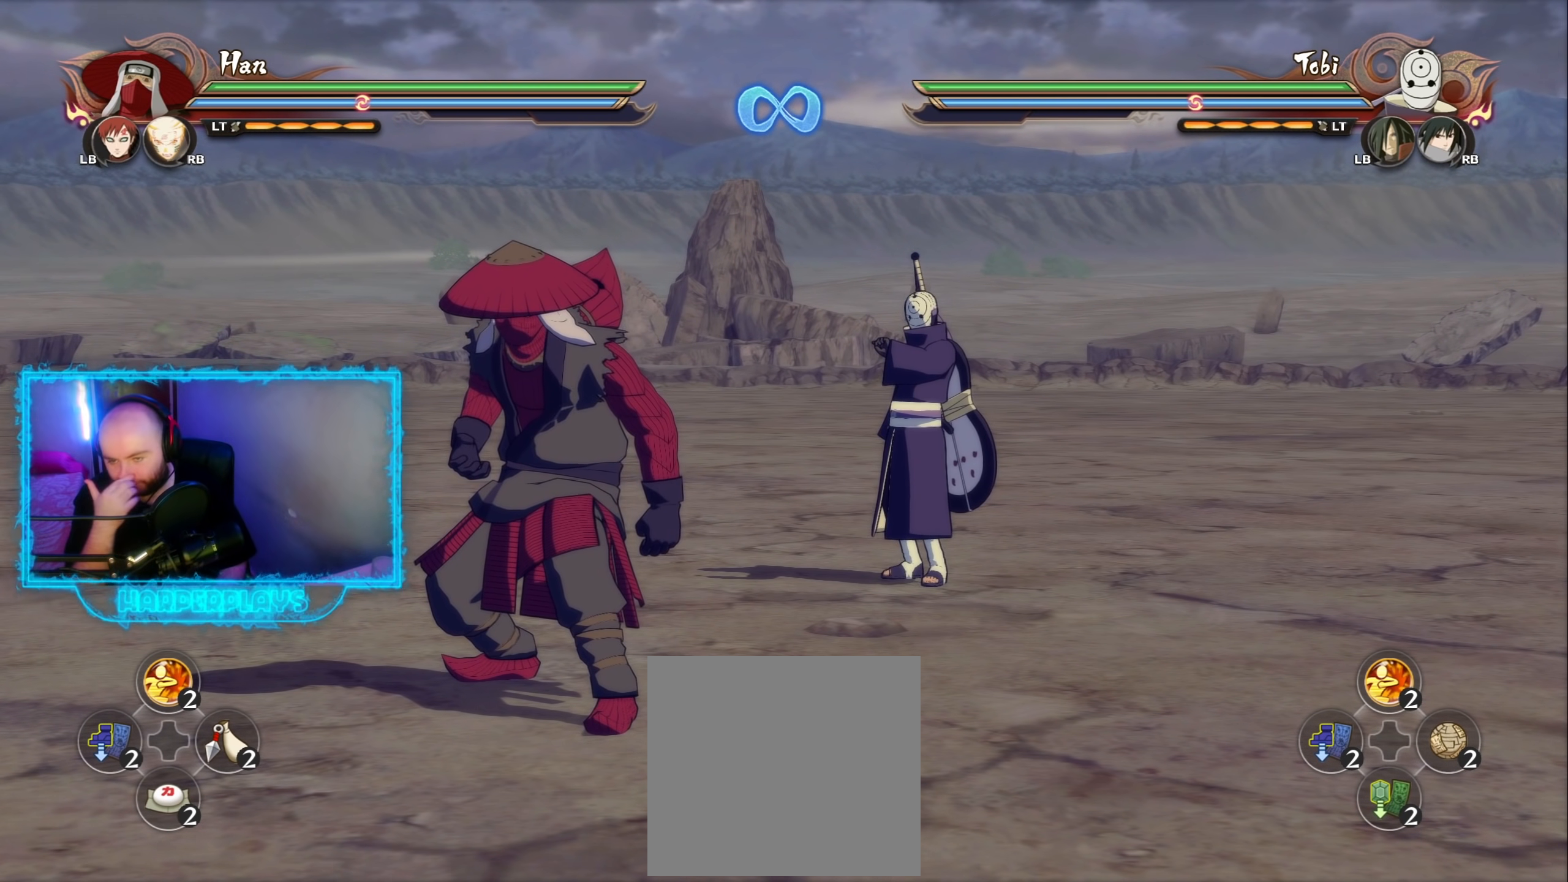
Gameplay with a controller (Xbox layout); each line is a JSON object with the inputs held at the frame after it. "events" lists button and stick changes between this image and that frame as [ms after this image, input, new state], when the widget could be followed in between.
{"buttons": [], "left_stick": "up", "right_stick": "center", "events": [[283, "left_stick", "up"]]}
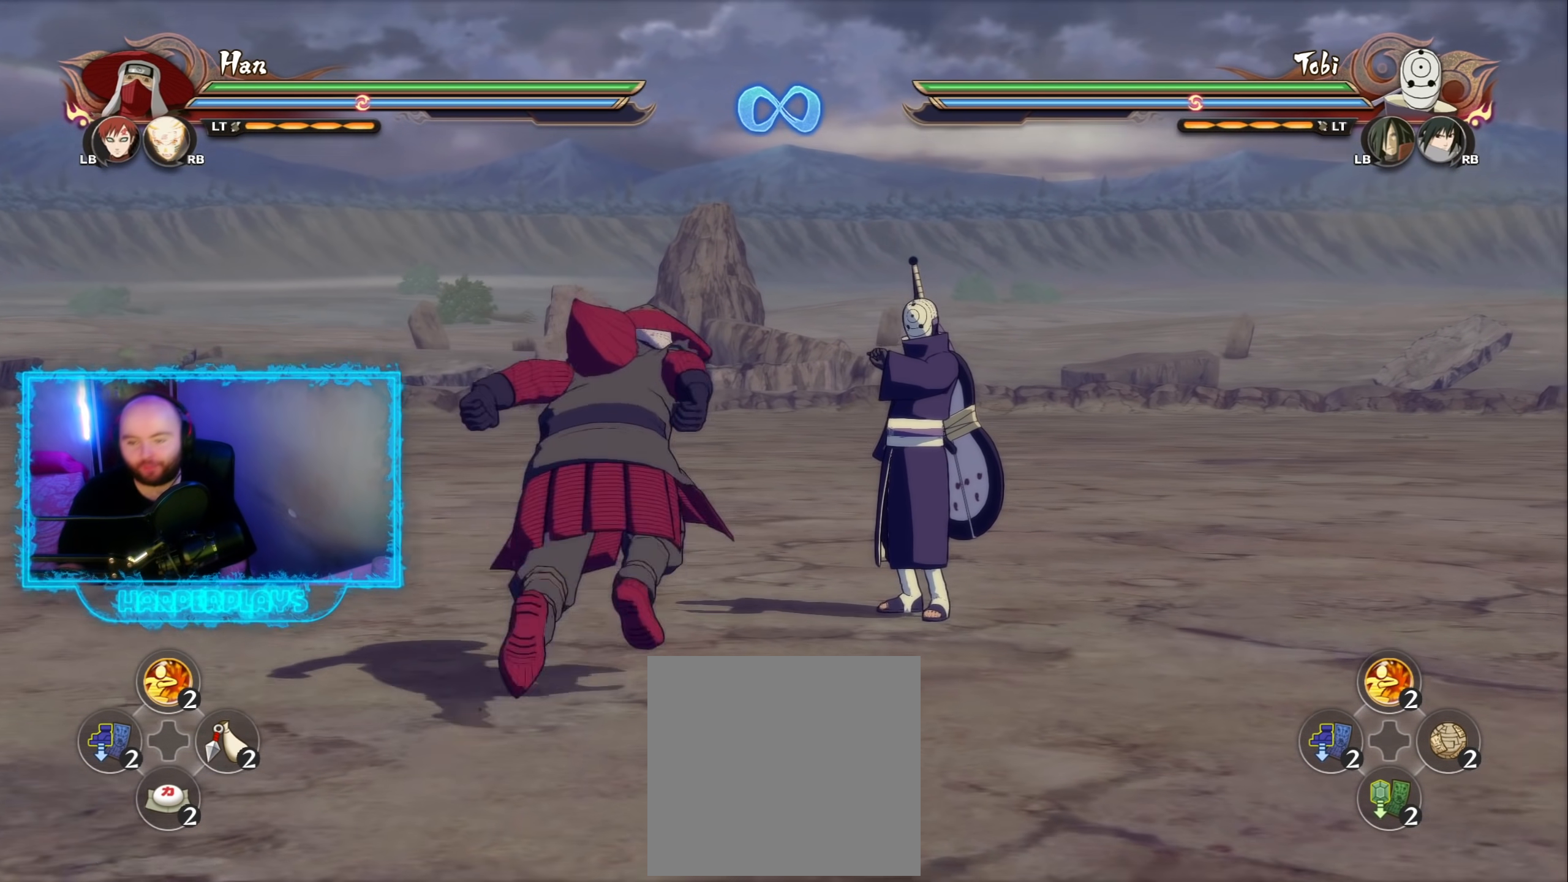
{"buttons": [], "left_stick": "center", "right_stick": "center", "events": [[383, "left_stick", "center"]]}
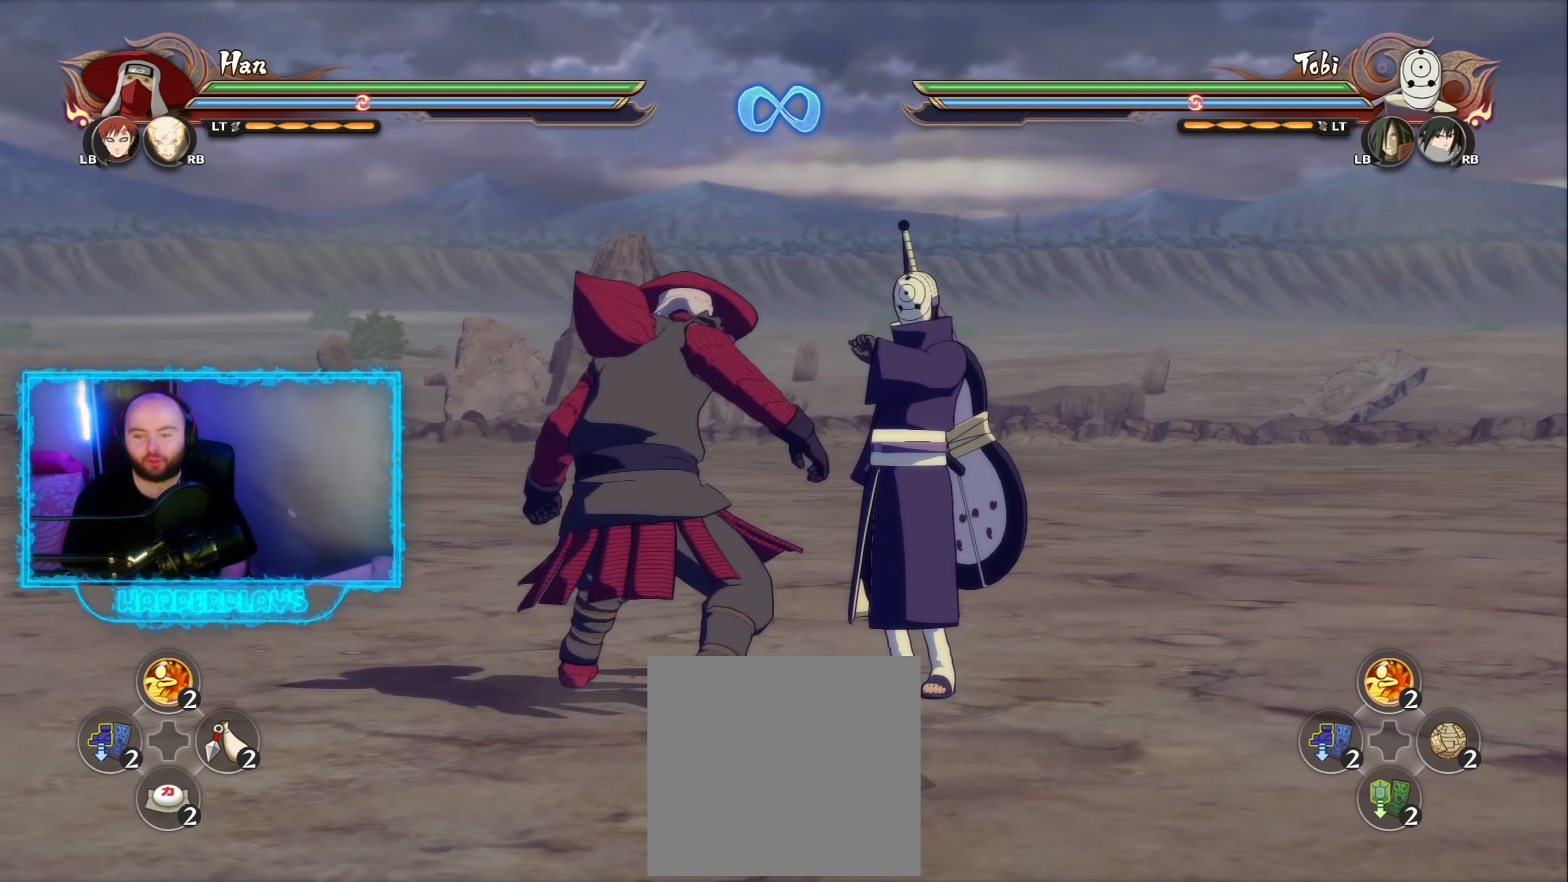
{"buttons": [], "left_stick": "center", "right_stick": "center", "events": [[100, "DPAD_UP", "down"], [183, "DPAD_UP", "up"]]}
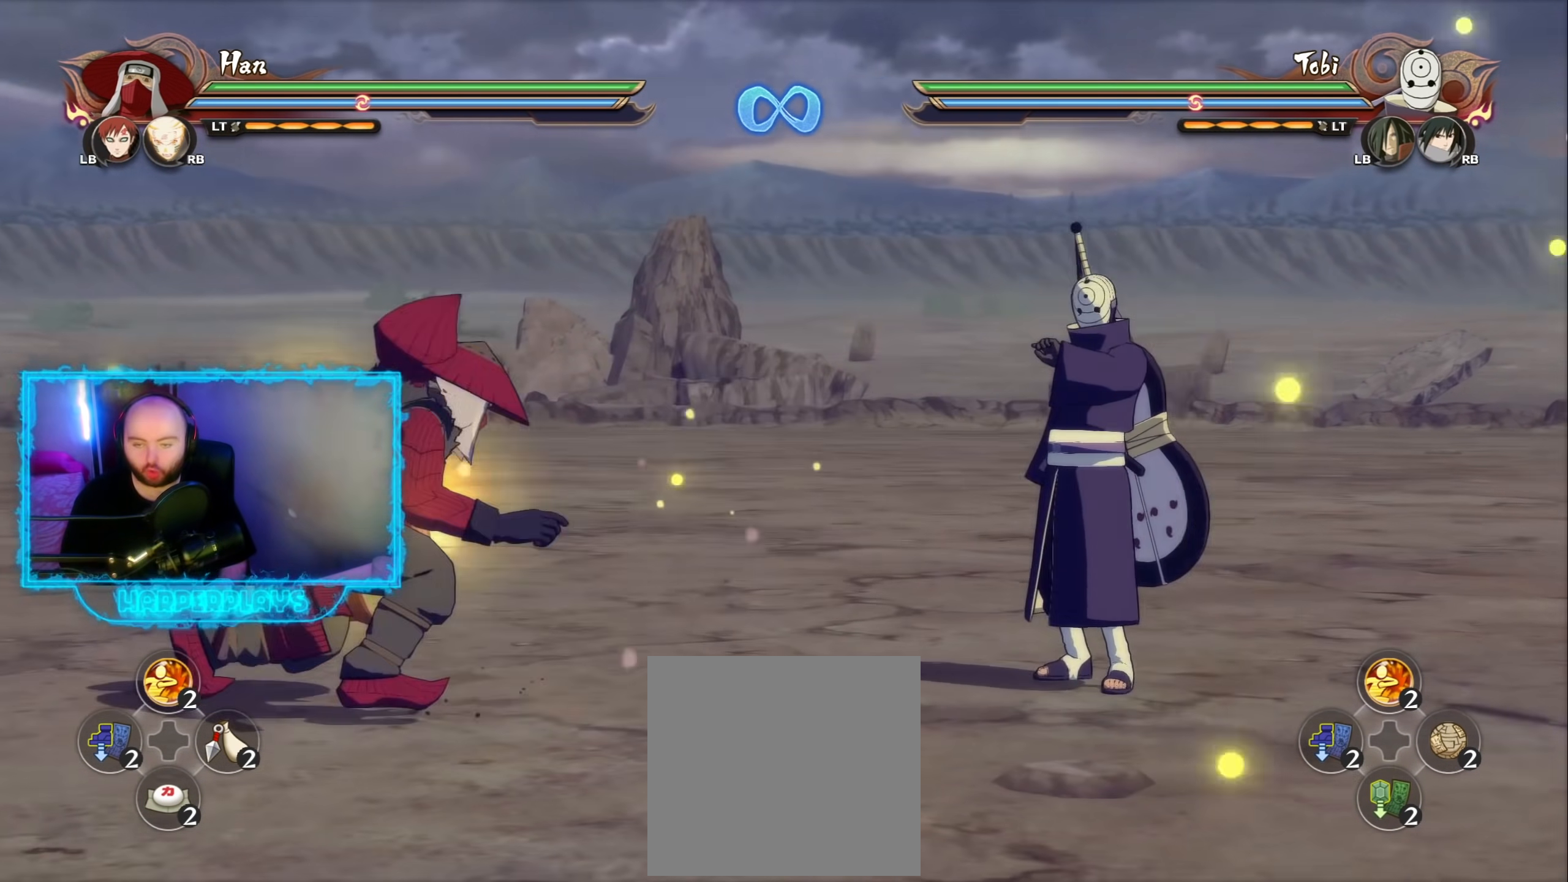
{"buttons": [], "left_stick": "center", "right_stick": "center", "events": []}
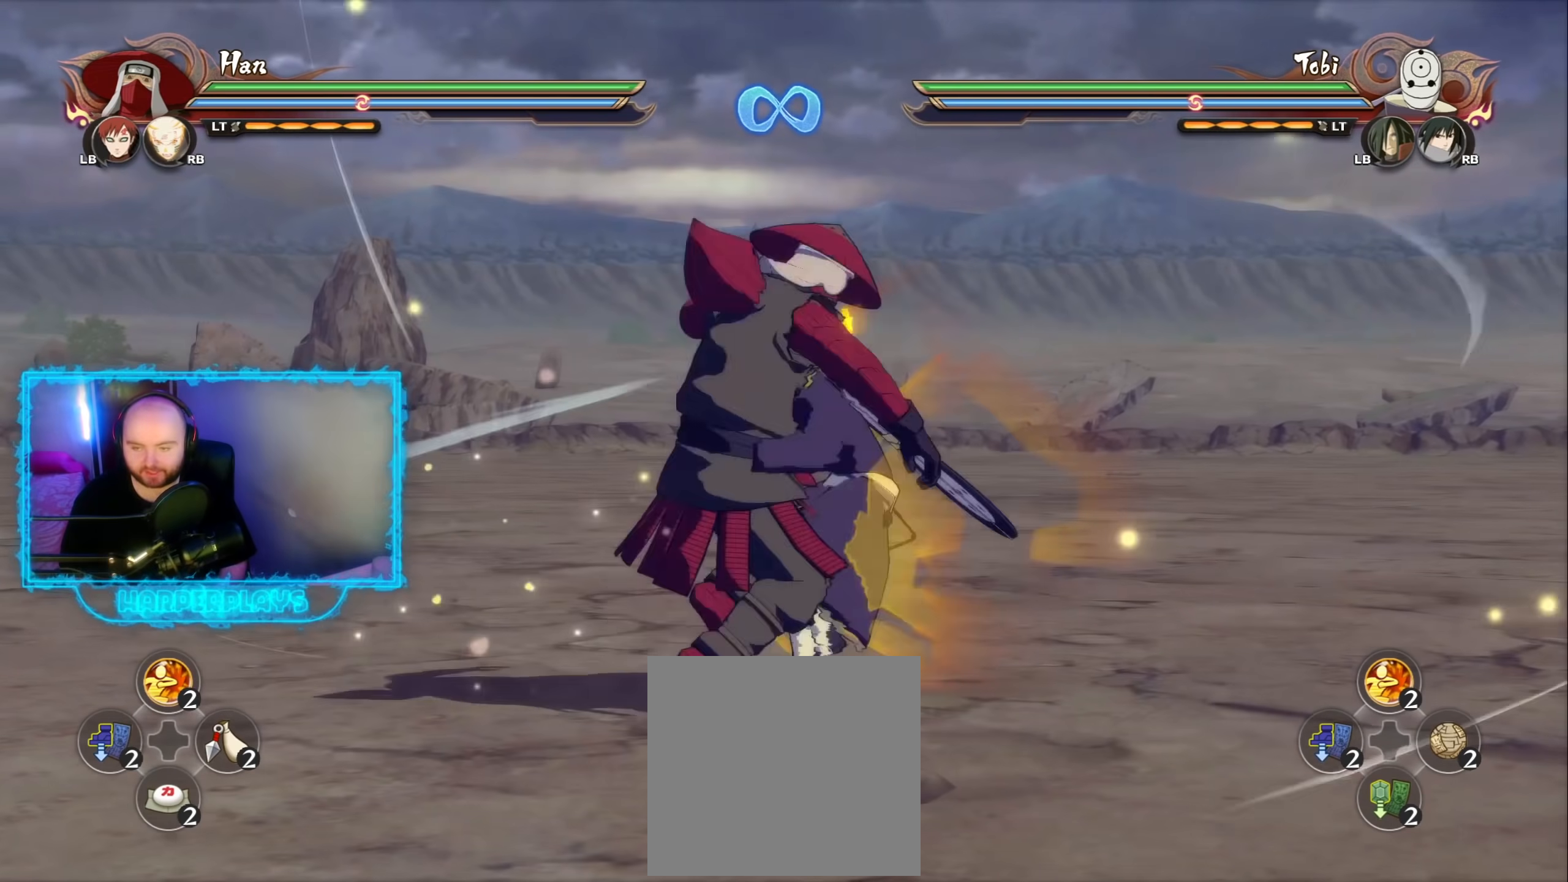
{"buttons": [], "left_stick": "center", "right_stick": "center", "events": []}
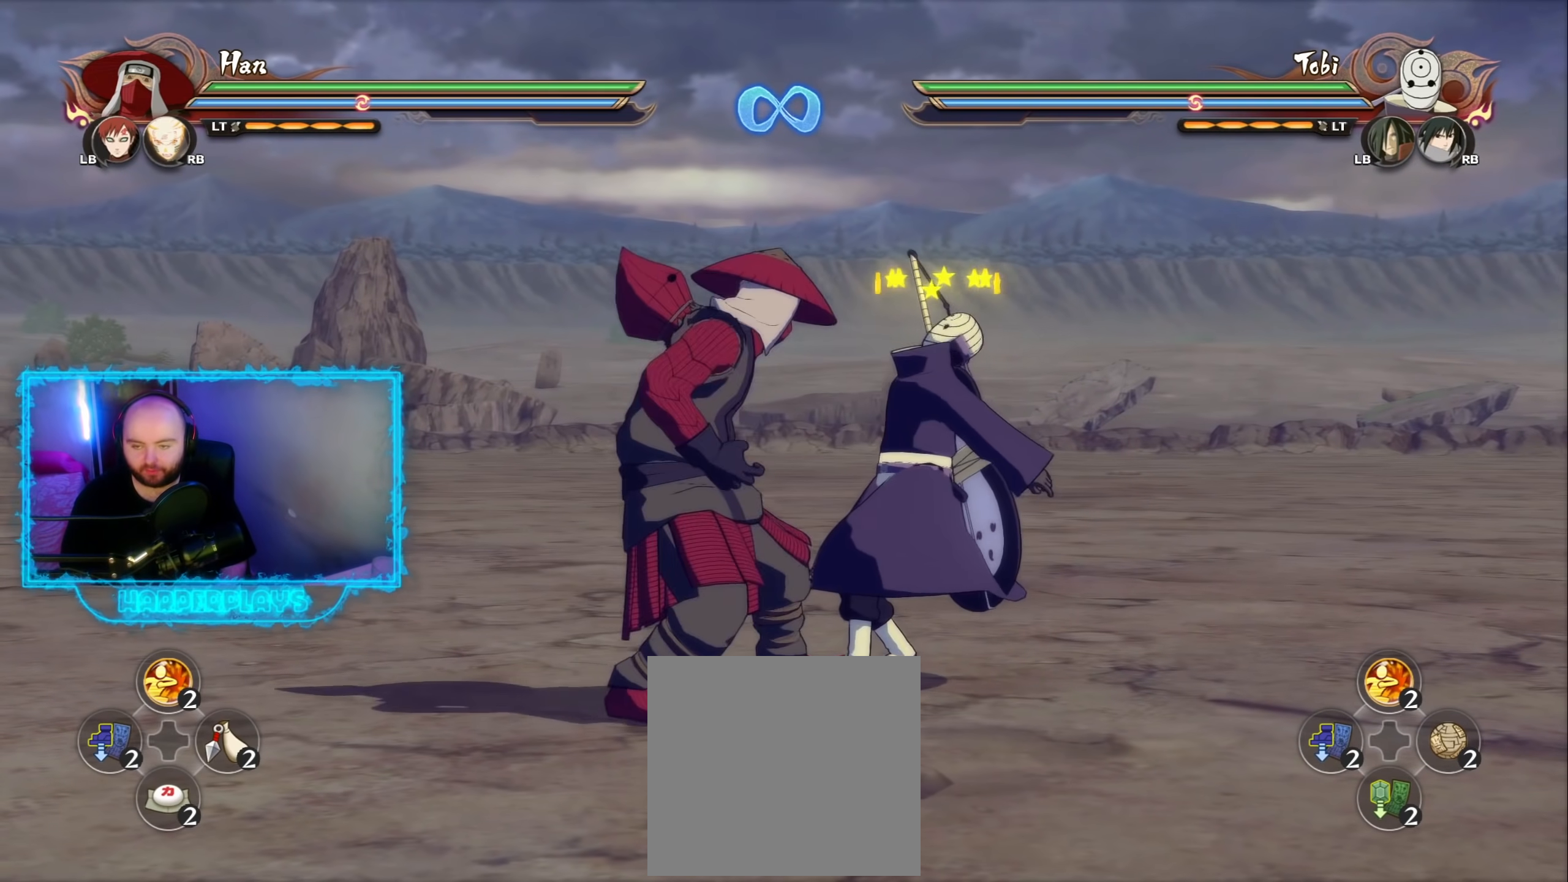
{"buttons": [], "left_stick": "center", "right_stick": "center", "events": [[83, "B", "down"], [167, "B", "up"], [283, "B", "down"], [383, "B", "up"]]}
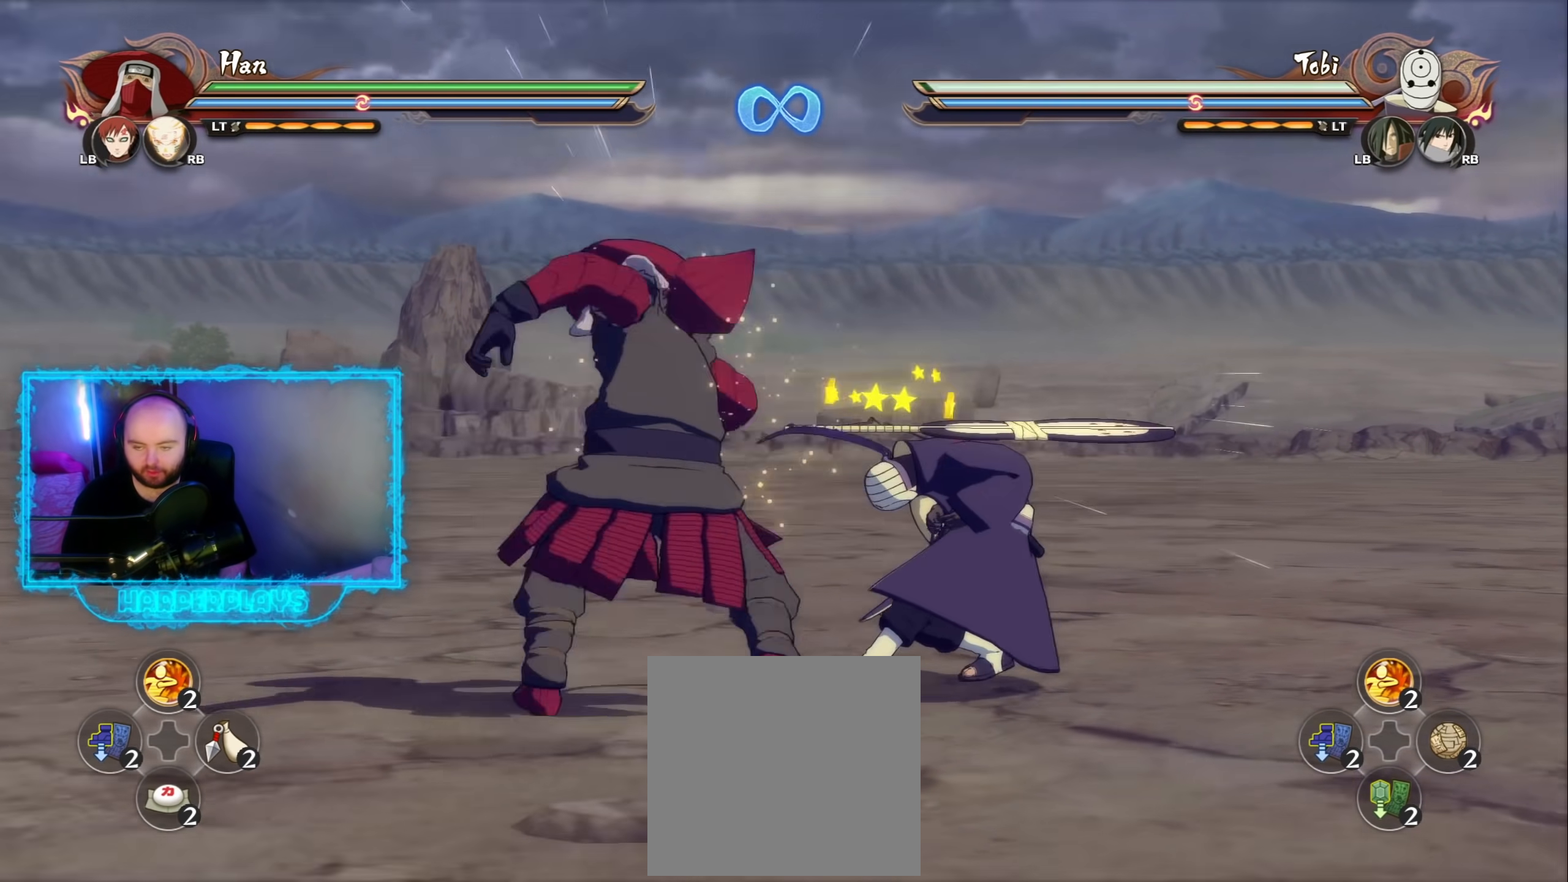
{"buttons": [], "left_stick": "center", "right_stick": "center", "events": [[133, "B", "down"], [233, "B", "up"]]}
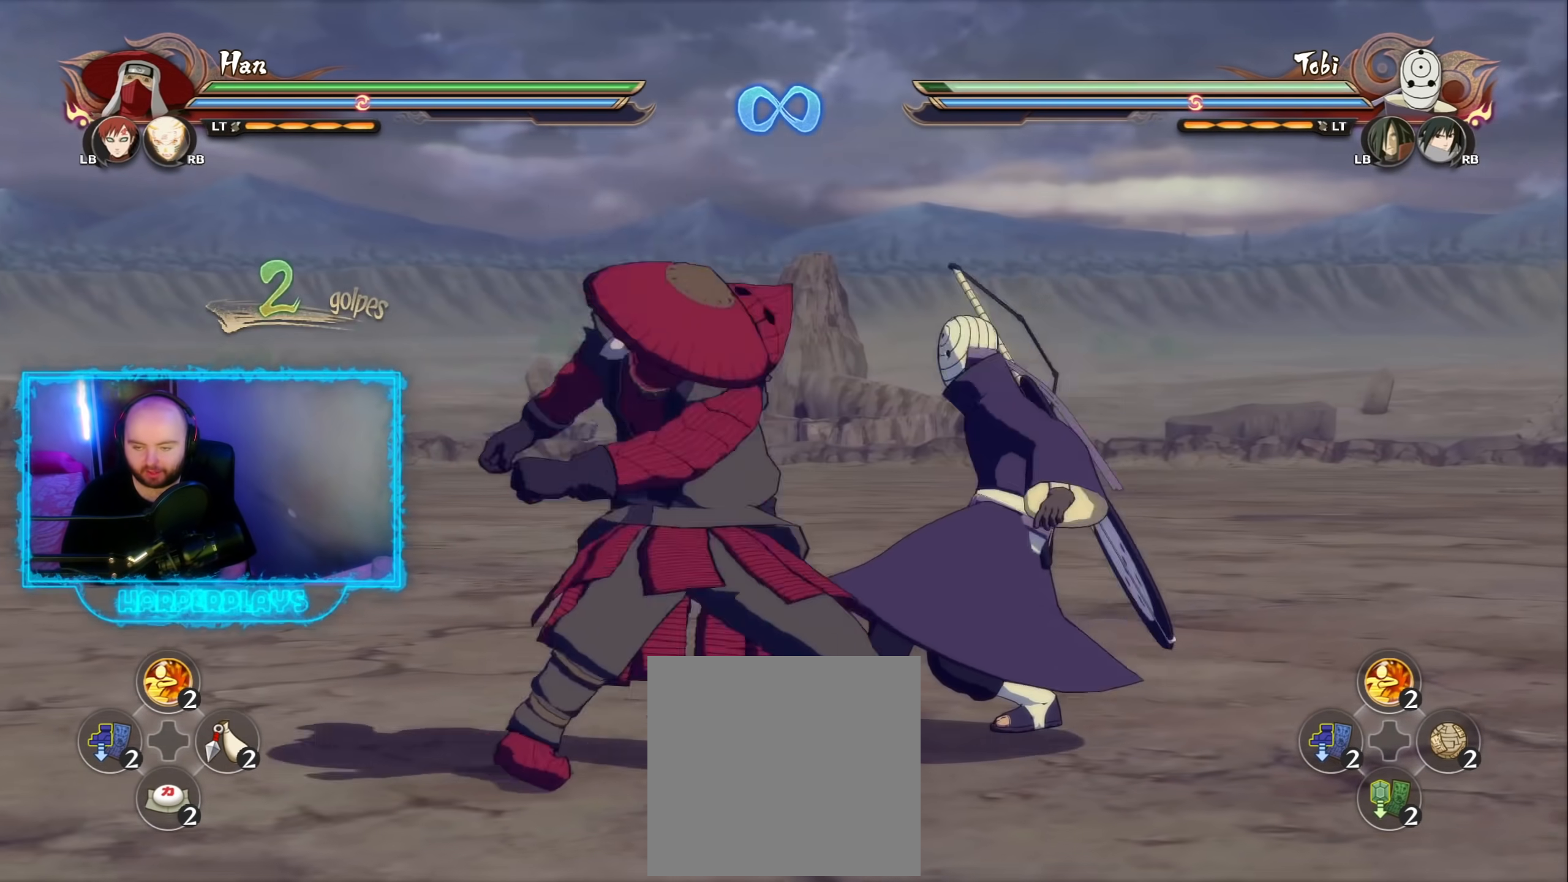
{"buttons": [], "left_stick": "center", "right_stick": "center", "events": [[83, "B", "down"], [183, "B", "up"]]}
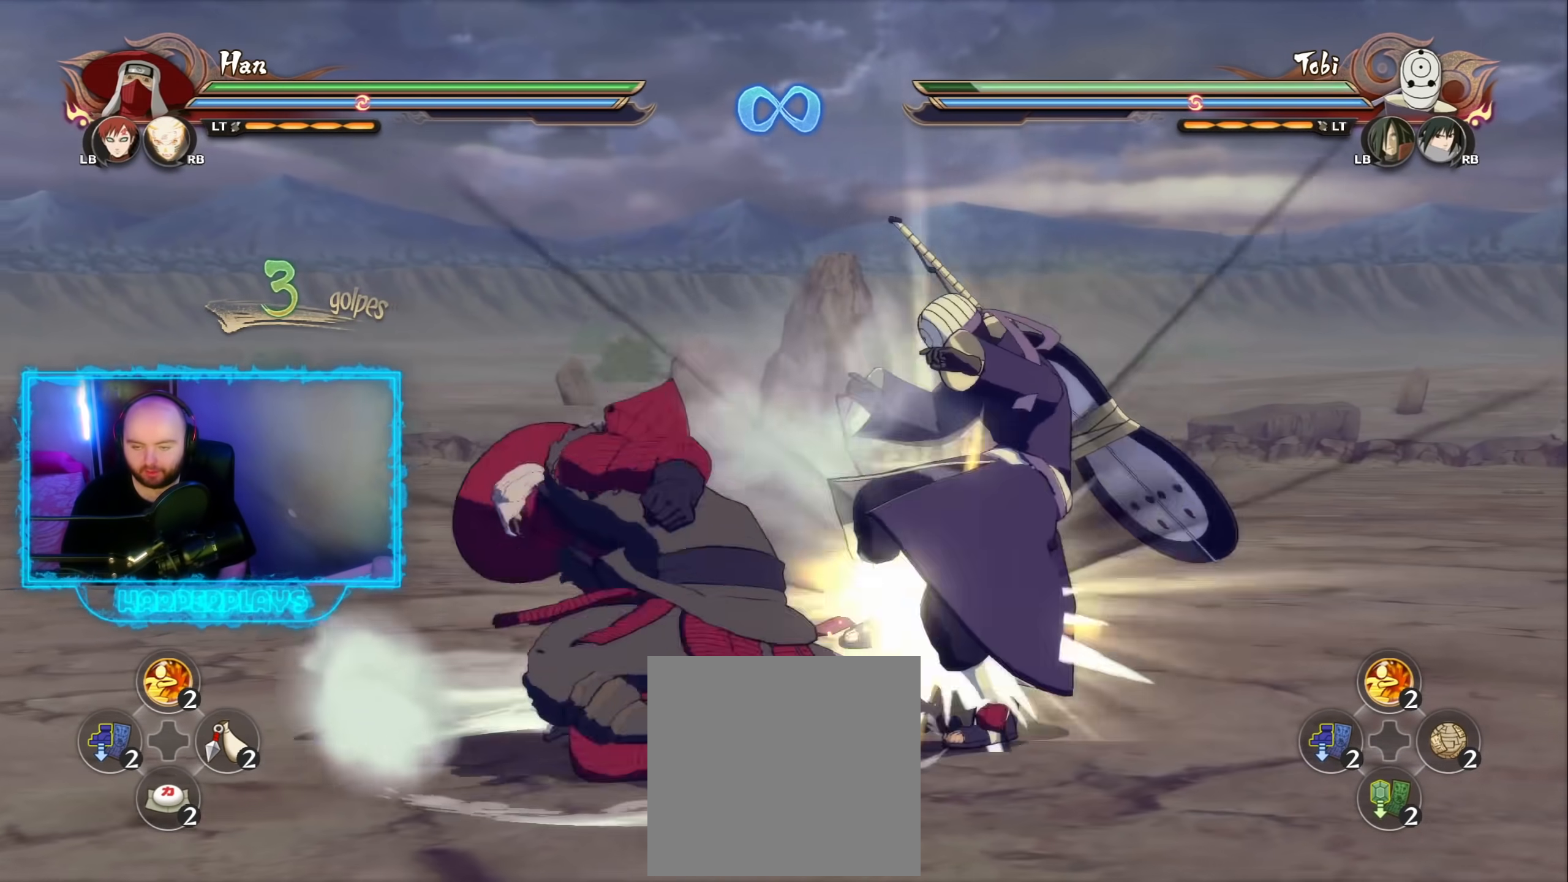
{"buttons": [], "left_stick": "center", "right_stick": "center", "events": []}
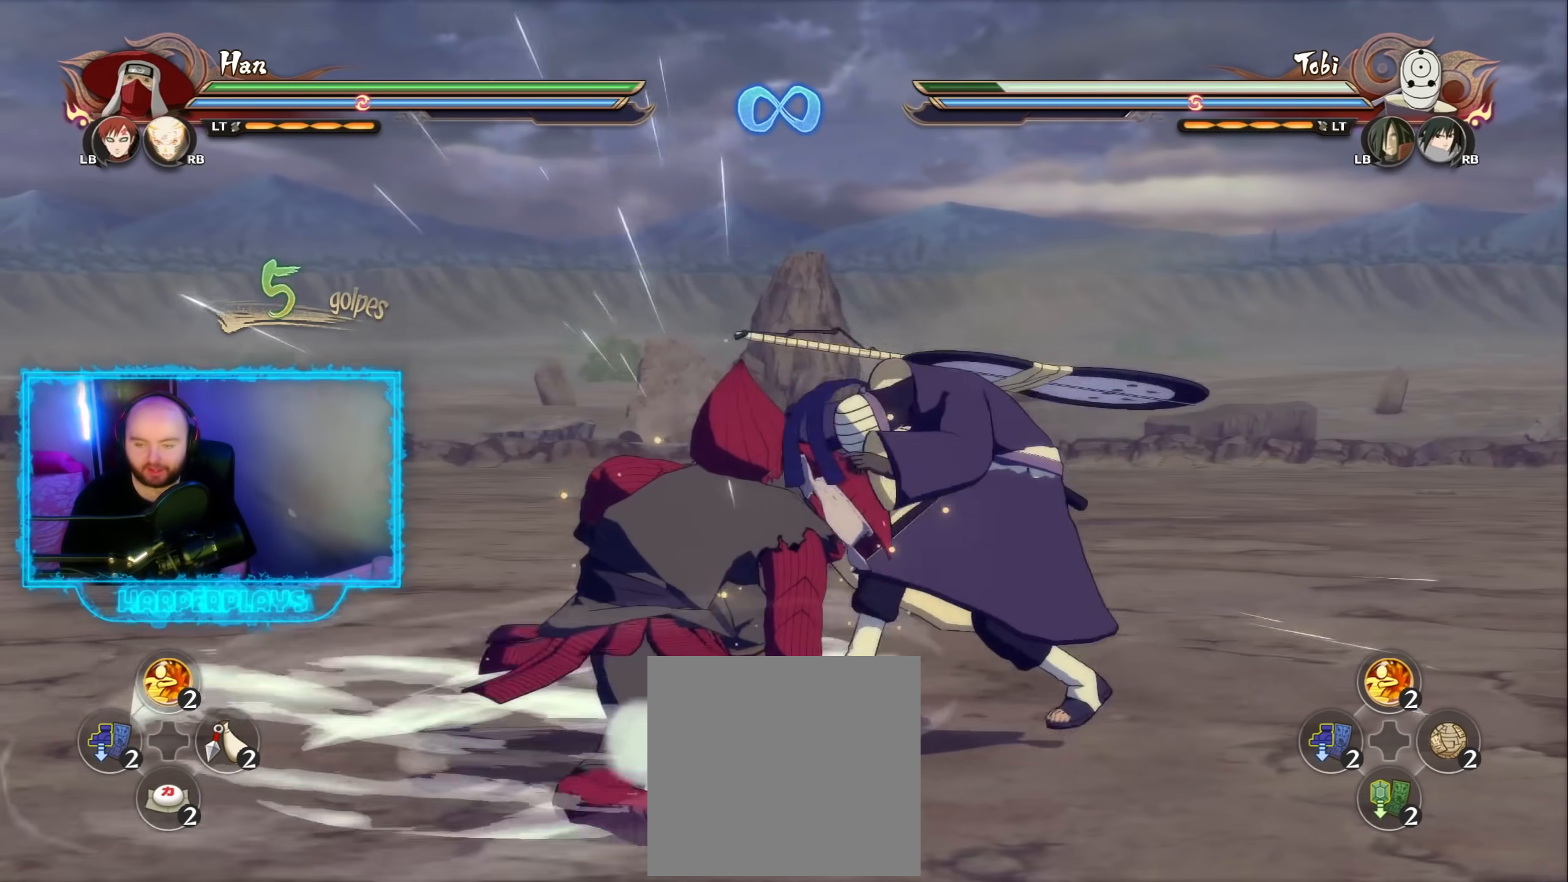
{"buttons": [], "left_stick": "center", "right_stick": "center", "events": []}
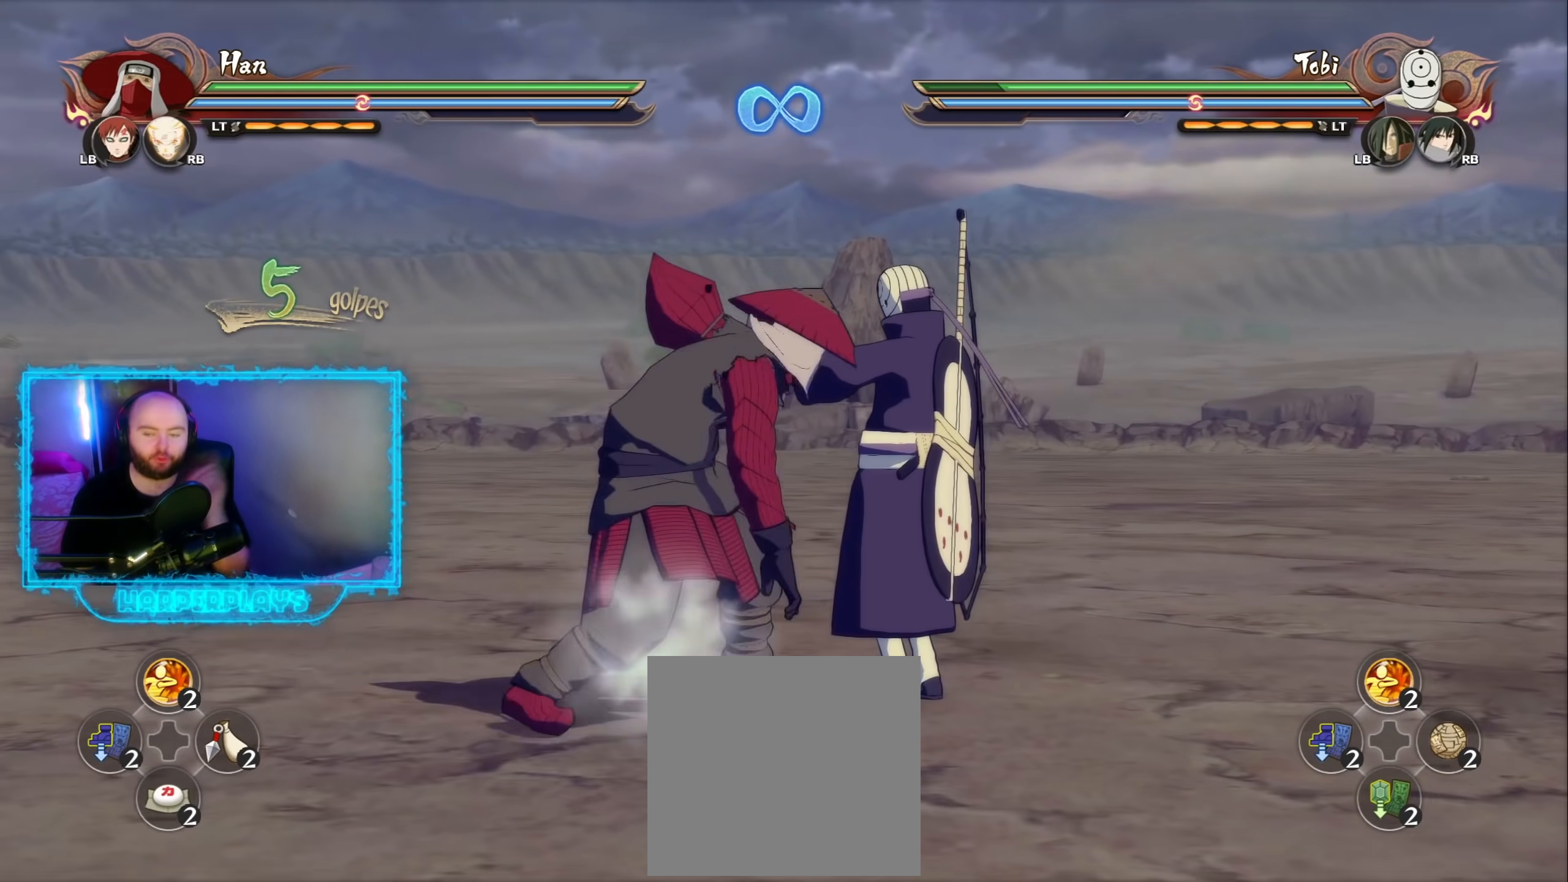
{"buttons": [], "left_stick": "center", "right_stick": "center", "events": []}
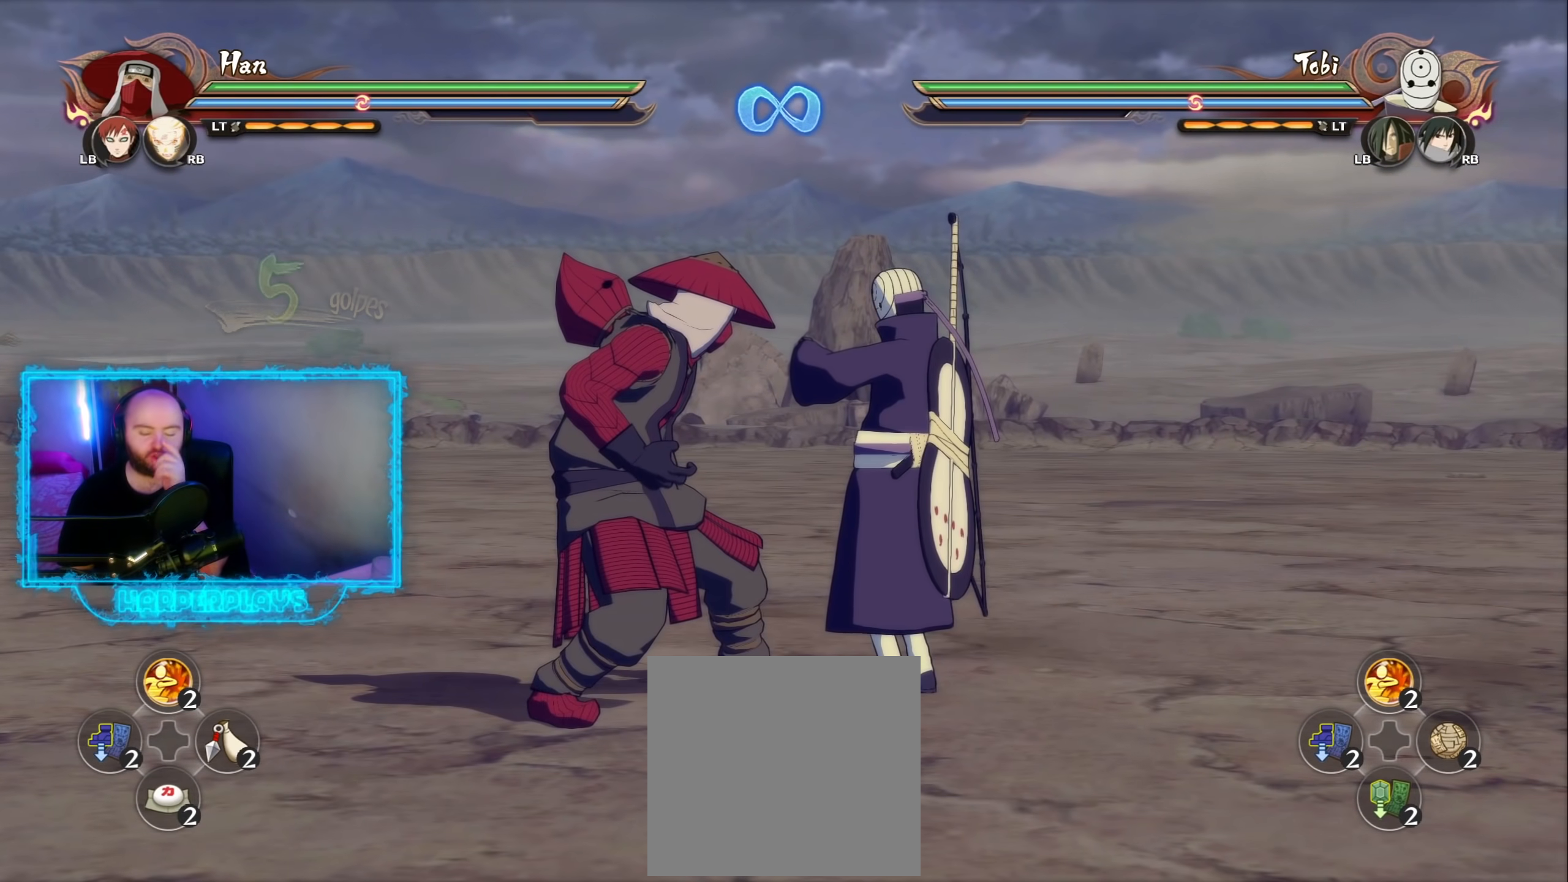
{"buttons": [], "left_stick": "center", "right_stick": "center", "events": []}
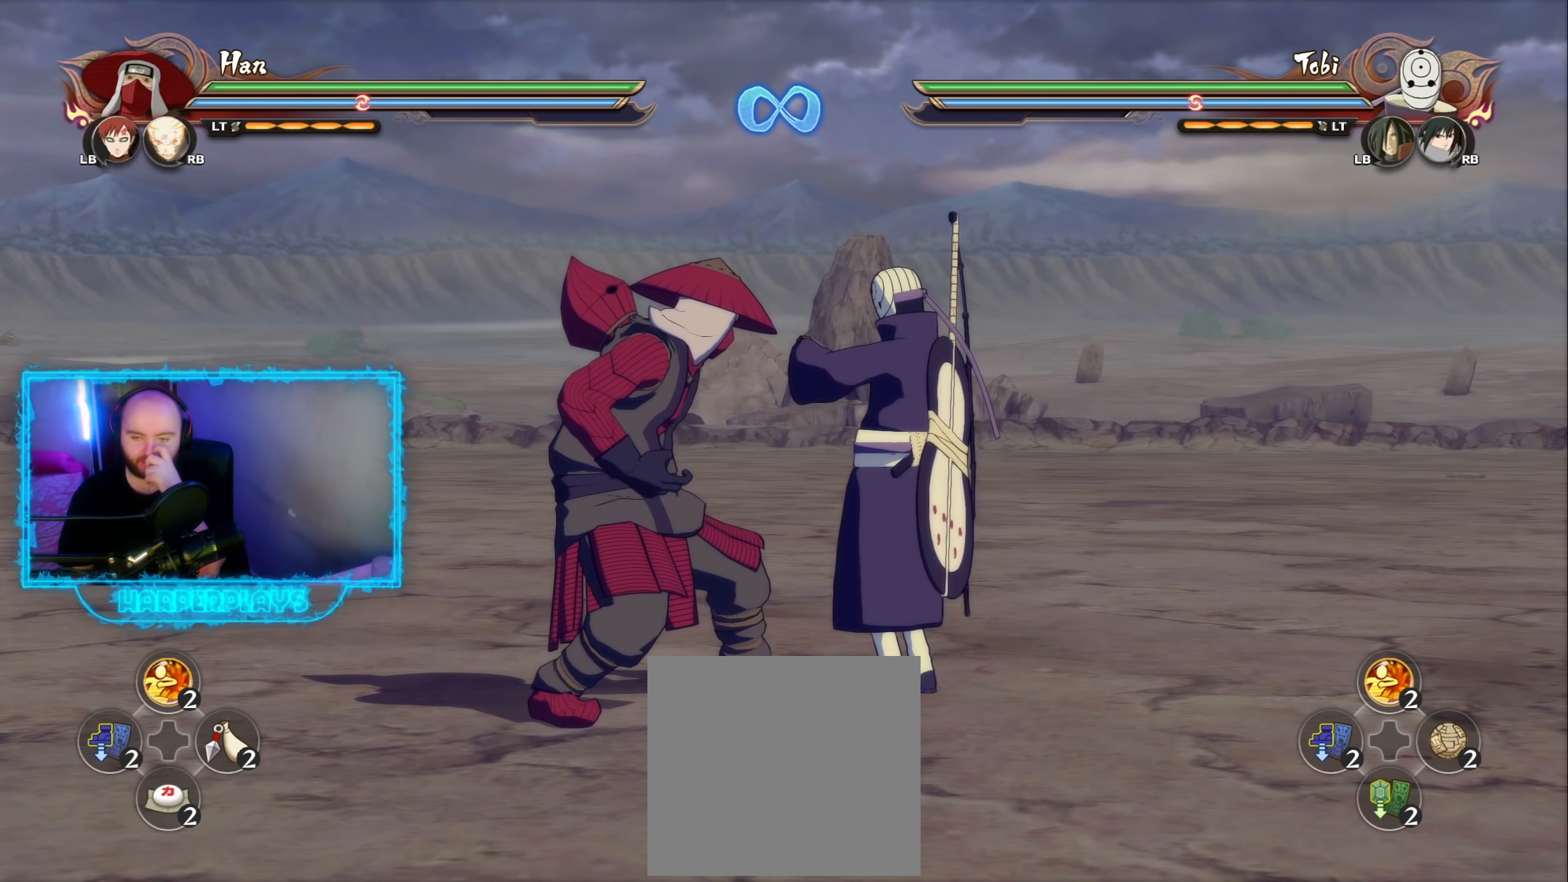
{"buttons": [], "left_stick": "center", "right_stick": "center", "events": []}
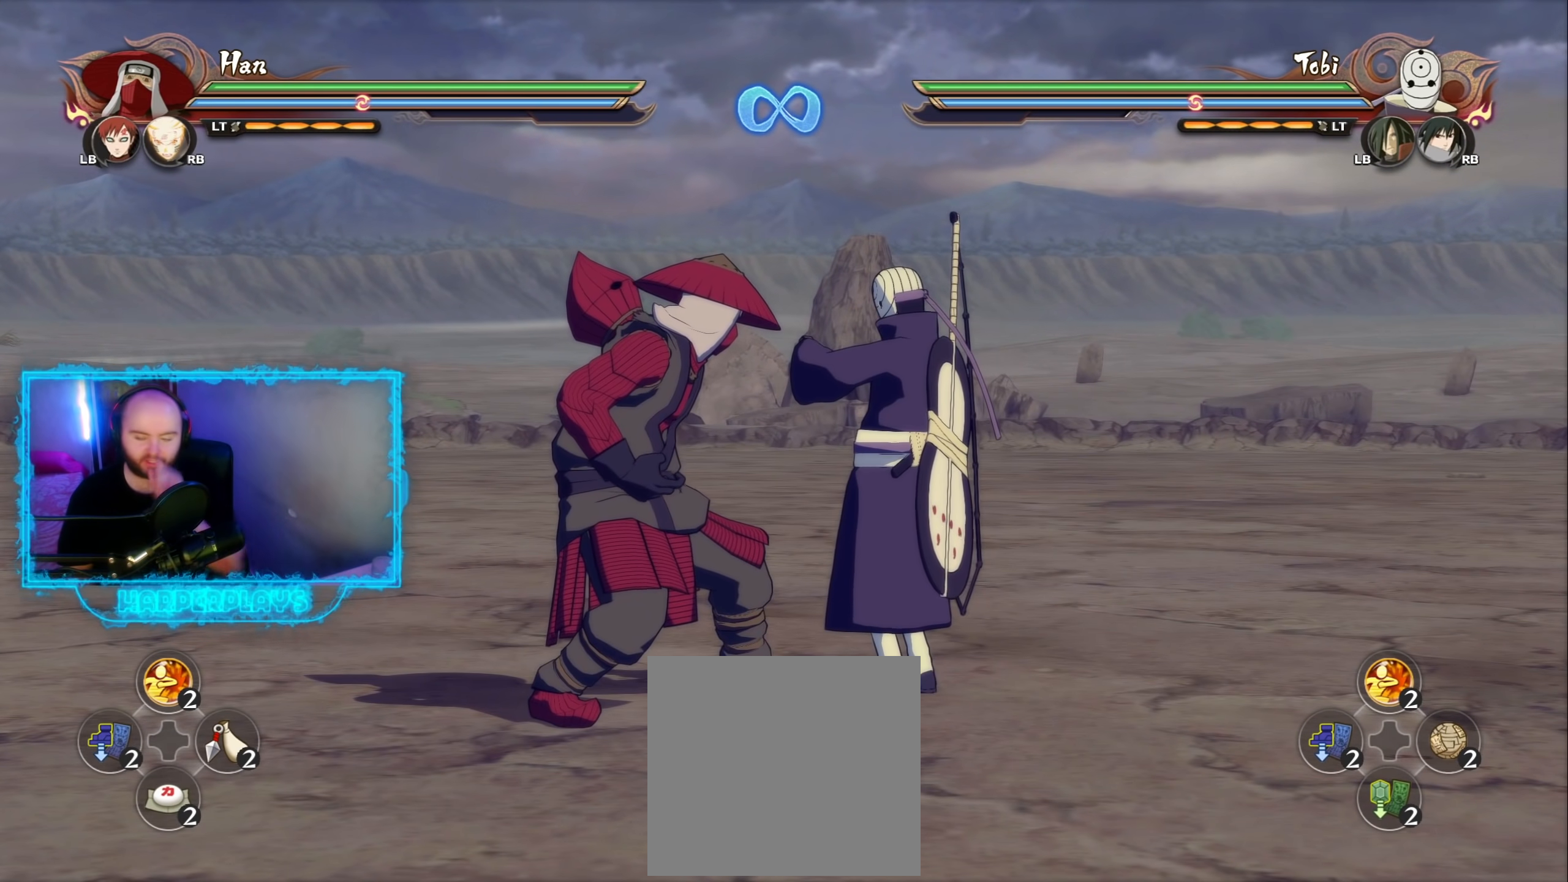
{"buttons": [], "left_stick": "center", "right_stick": "center", "events": []}
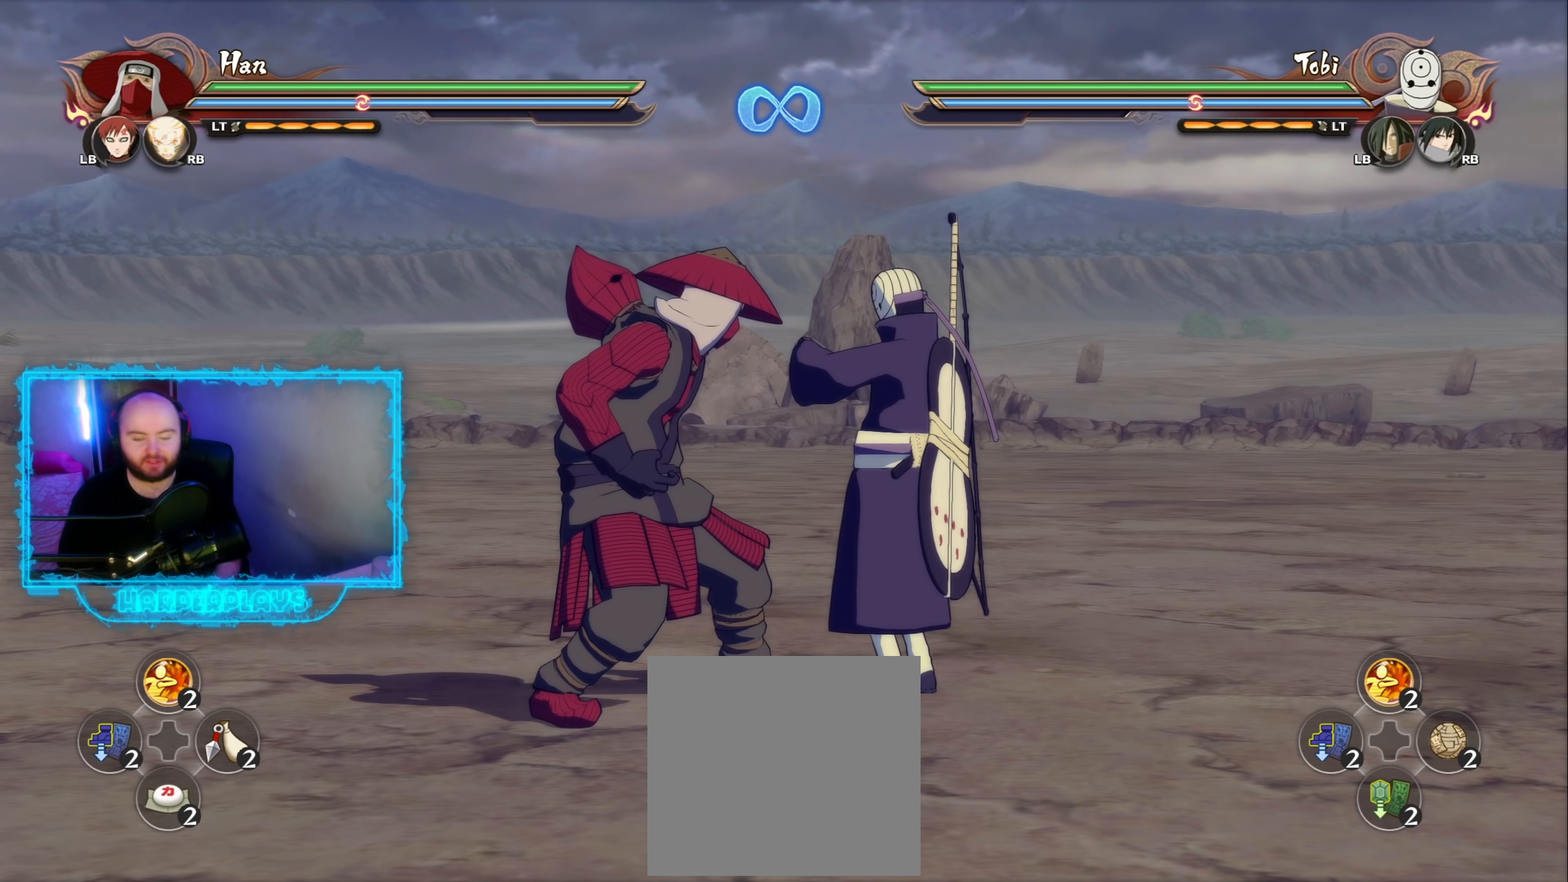
{"buttons": [], "left_stick": "center", "right_stick": "center", "events": [[217, "DPAD_UP", "down"], [300, "DPAD_UP", "up"]]}
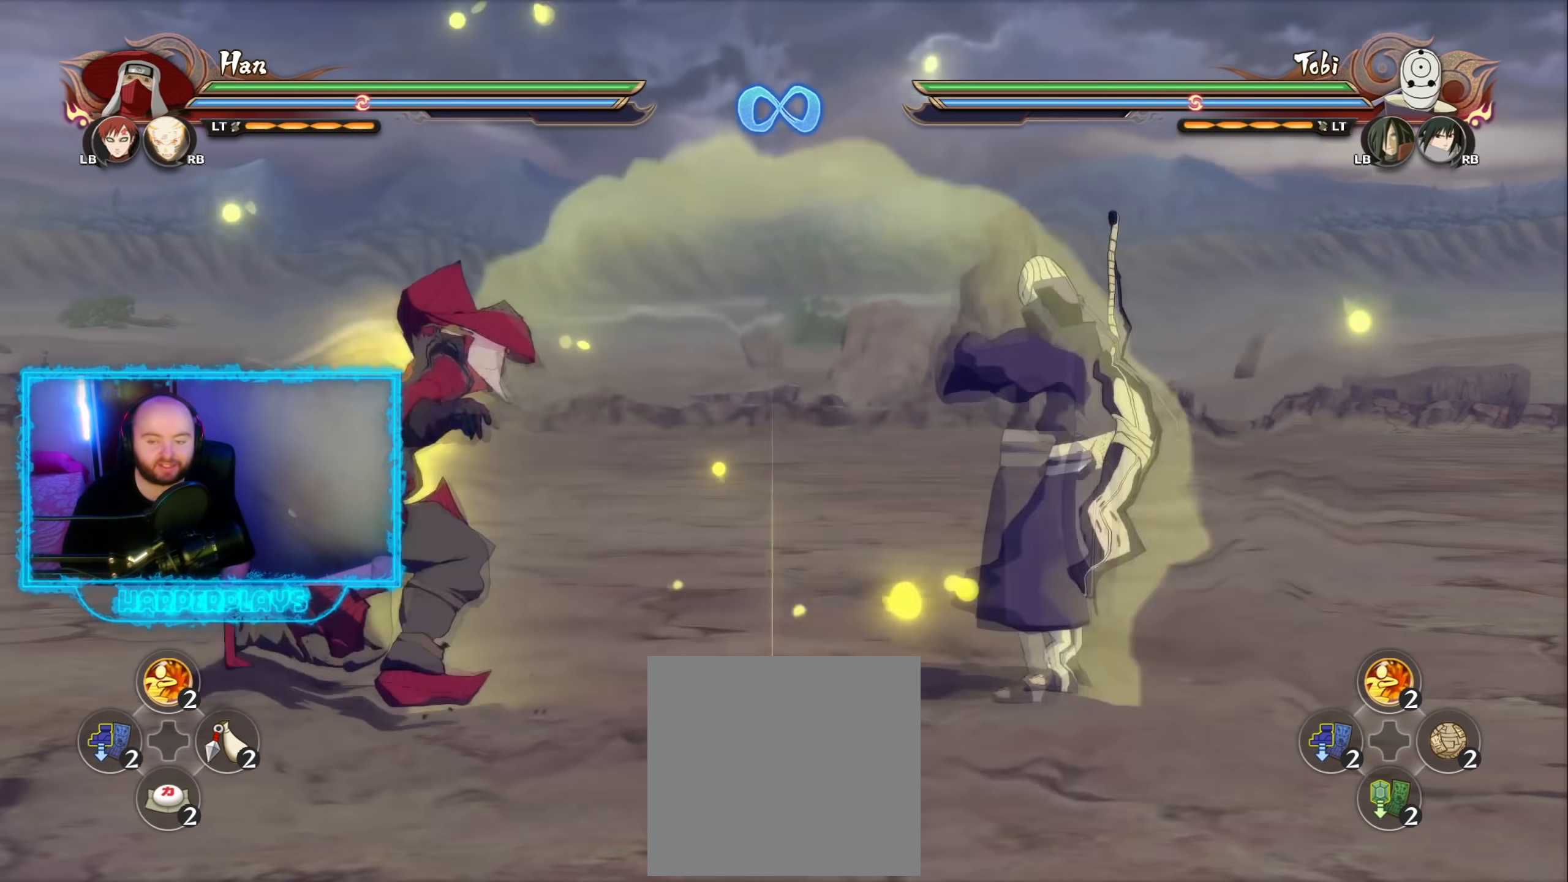
{"buttons": [], "left_stick": "center", "right_stick": "center", "events": []}
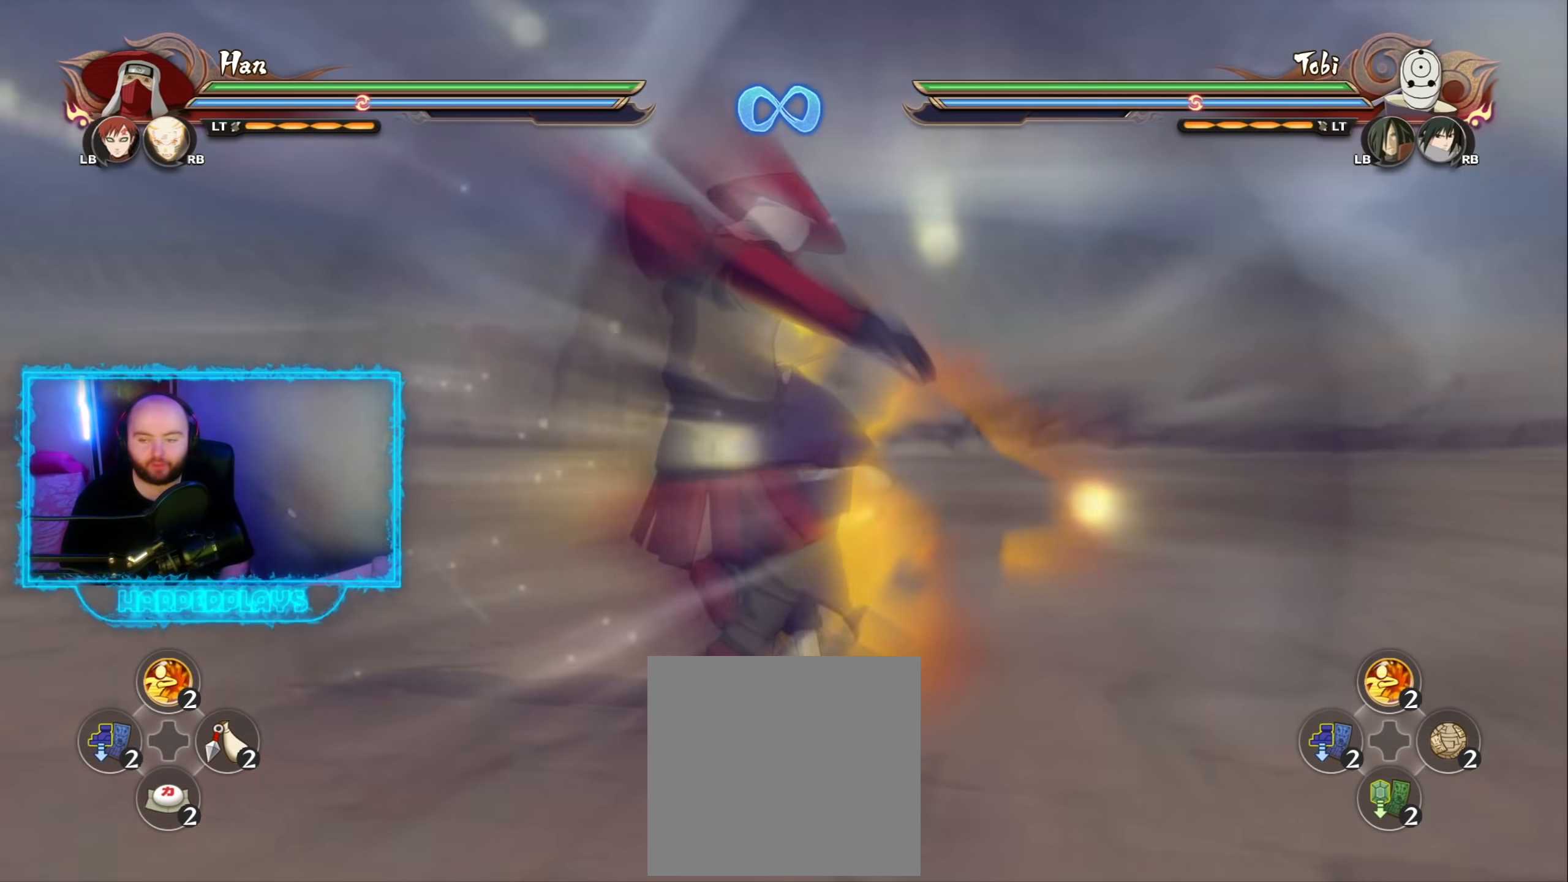
{"buttons": [], "left_stick": "up-left", "right_stick": "center", "events": [[433, "left_stick", "left"], [483, "left_stick", "up-left"]]}
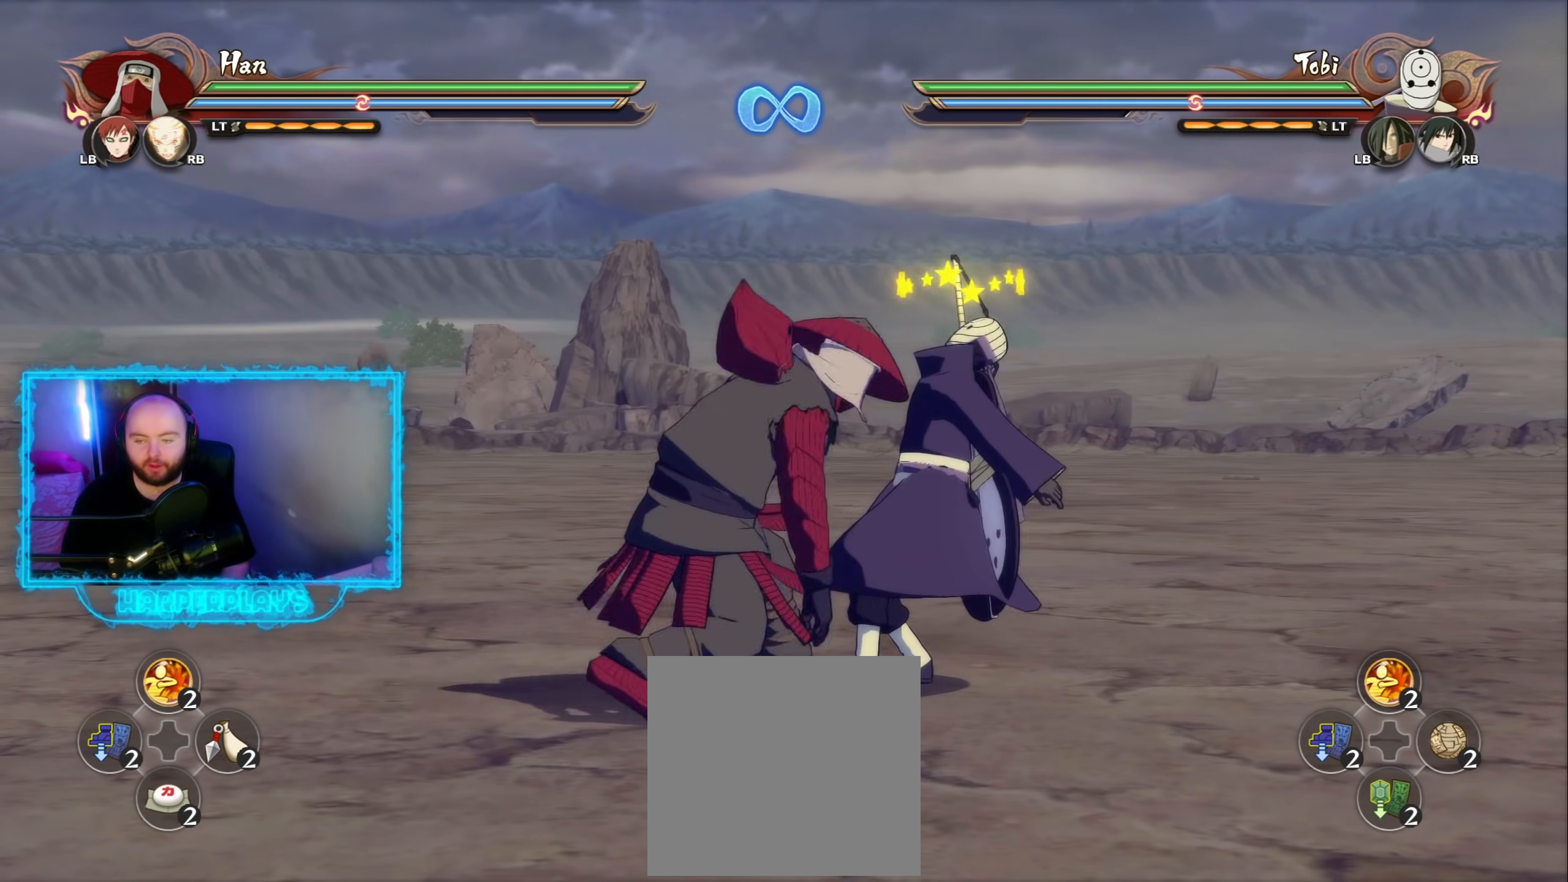
{"buttons": ["B"], "left_stick": "up-right", "right_stick": "center", "events": [[150, "B", "down"], [150, "left_stick", "up-right"], [233, "B", "up"], [317, "B", "down"], [417, "B", "up"], [500, "B", "down"]]}
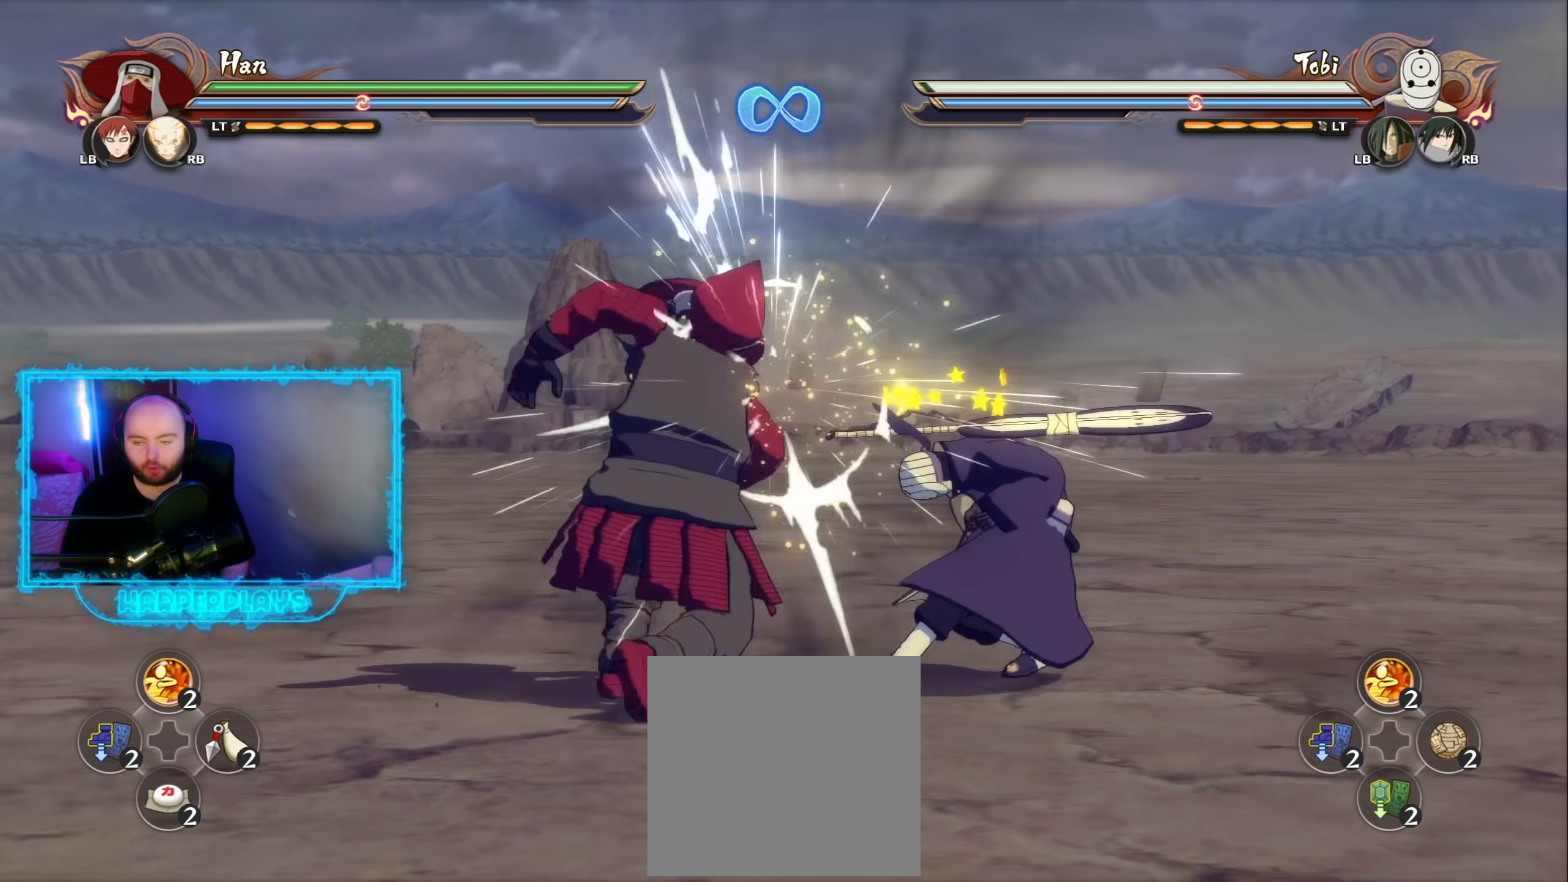
{"buttons": [], "left_stick": "center", "right_stick": "center", "events": [[33, "left_stick", "center"], [83, "B", "up"], [217, "B", "down"], [333, "B", "up"]]}
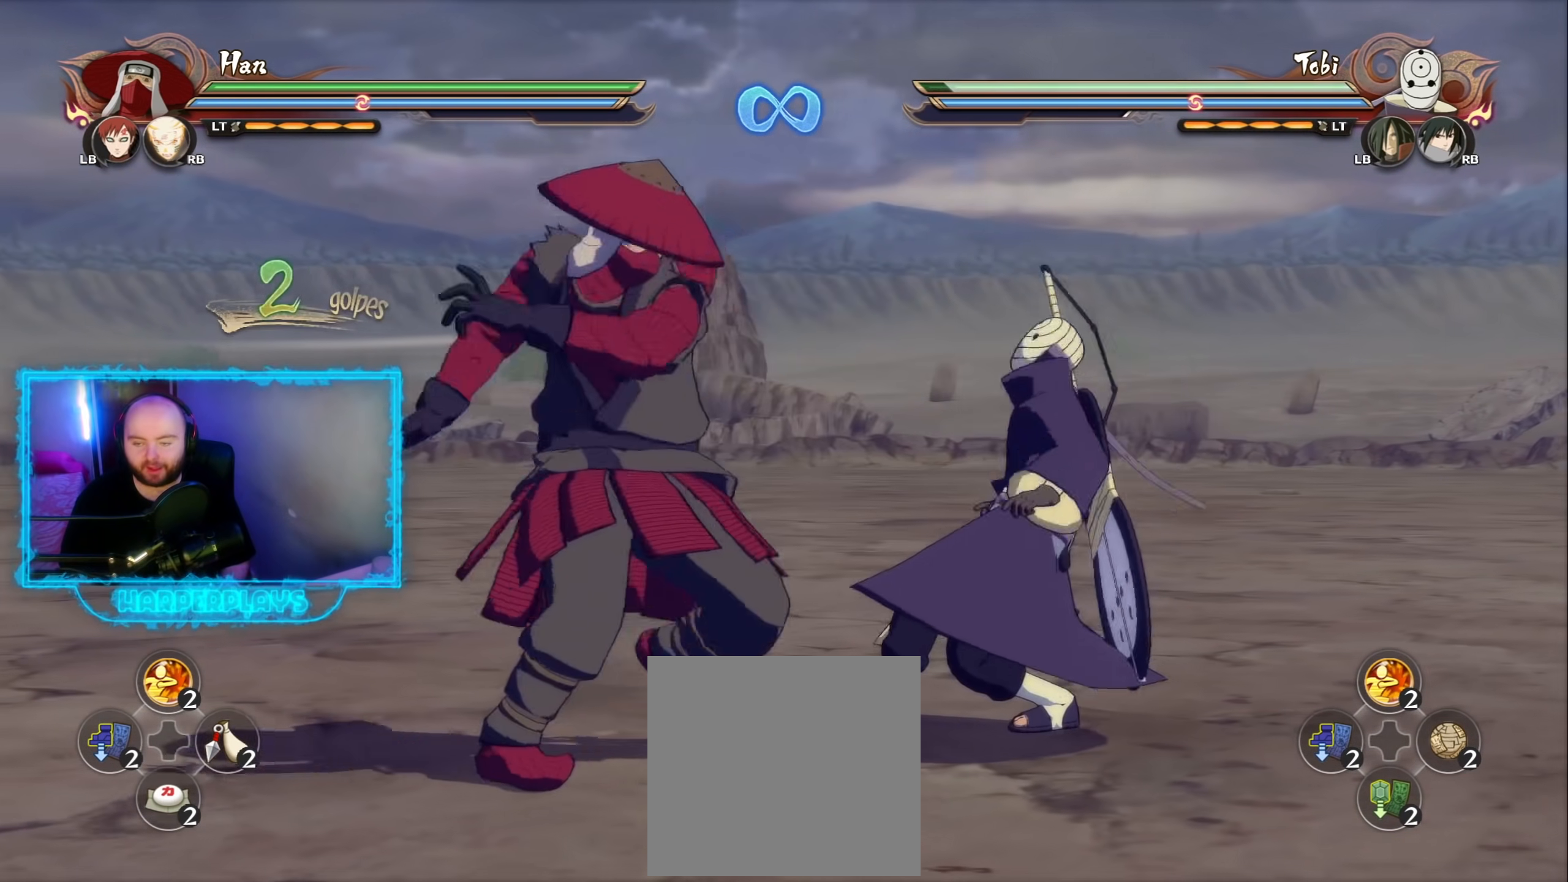
{"buttons": [], "left_stick": "center", "right_stick": "center", "events": [[367, "B", "down"], [483, "B", "up"]]}
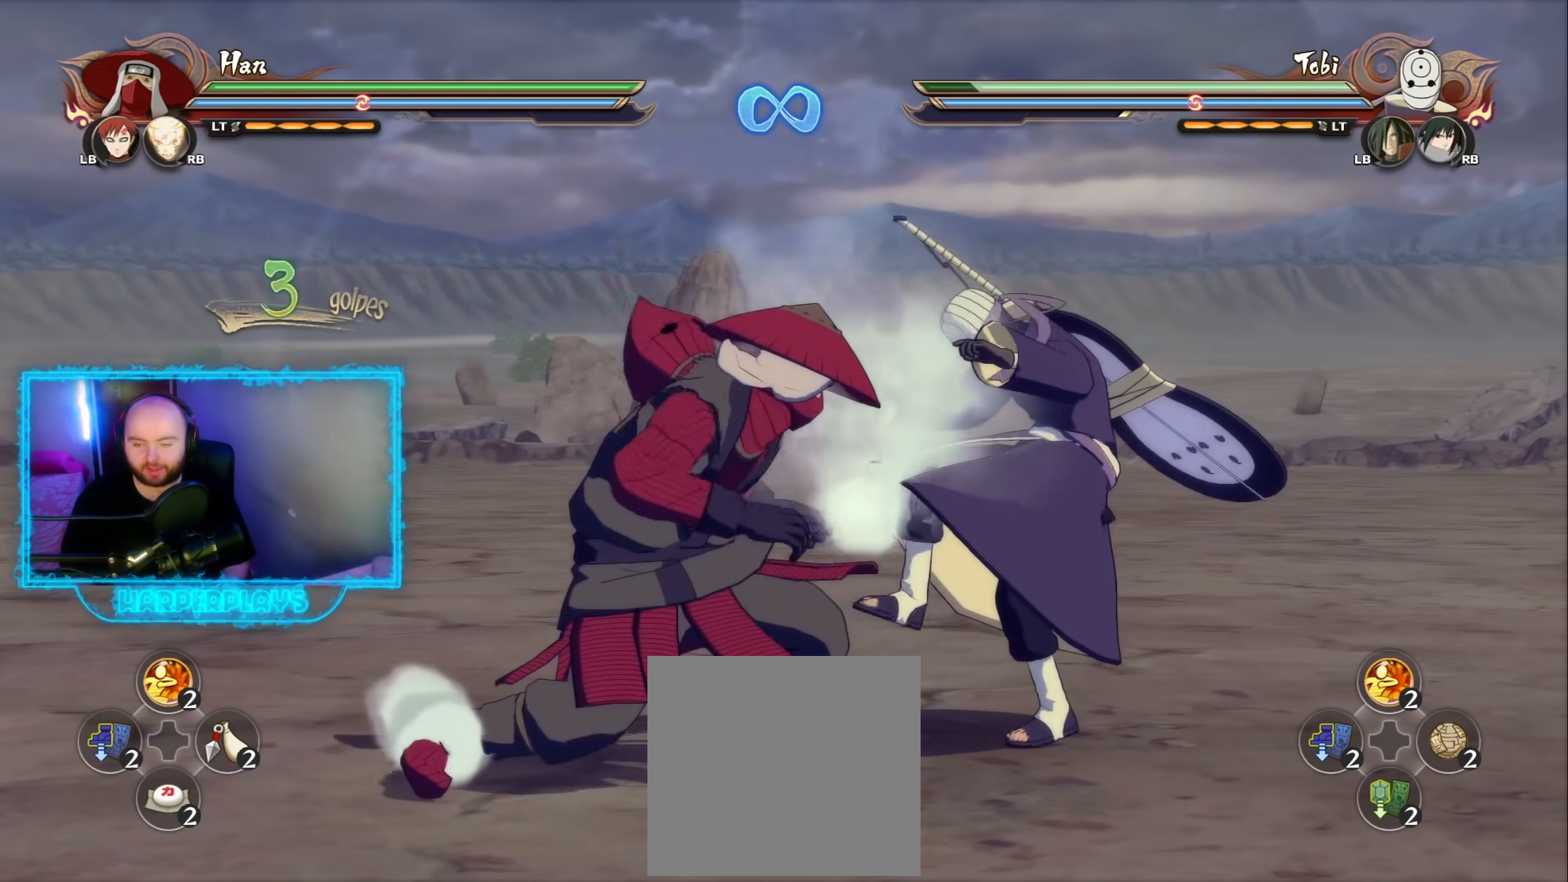
{"buttons": [], "left_stick": "center", "right_stick": "center", "events": []}
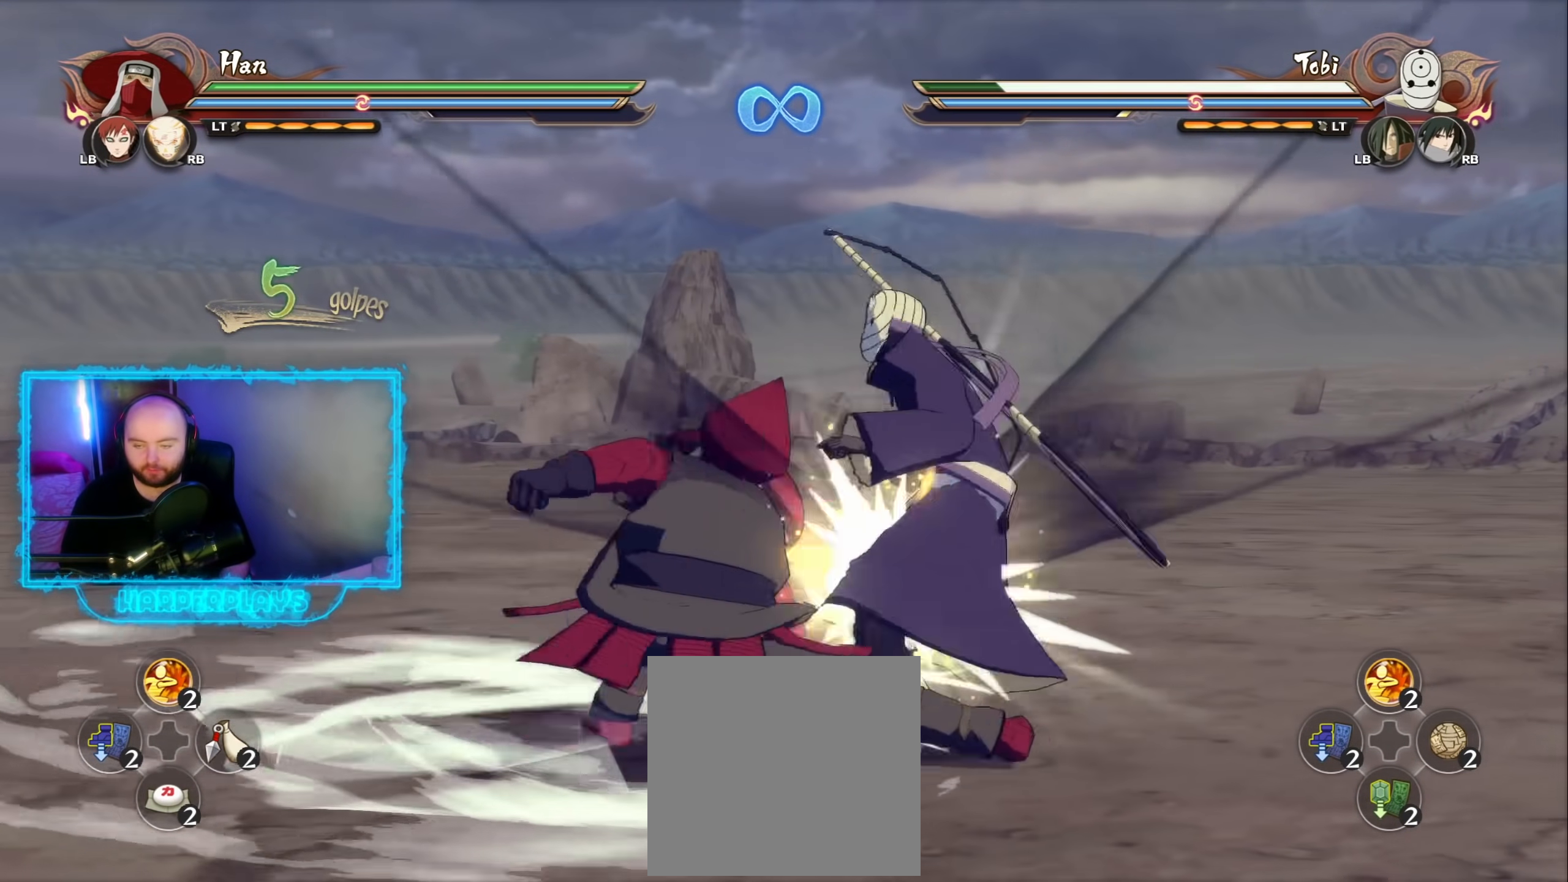
{"buttons": [], "left_stick": "center", "right_stick": "center", "events": [[317, "A", "down"], [350, "DPAD_LEFT", "down"], [383, "A", "up"], [417, "DPAD_LEFT", "up"]]}
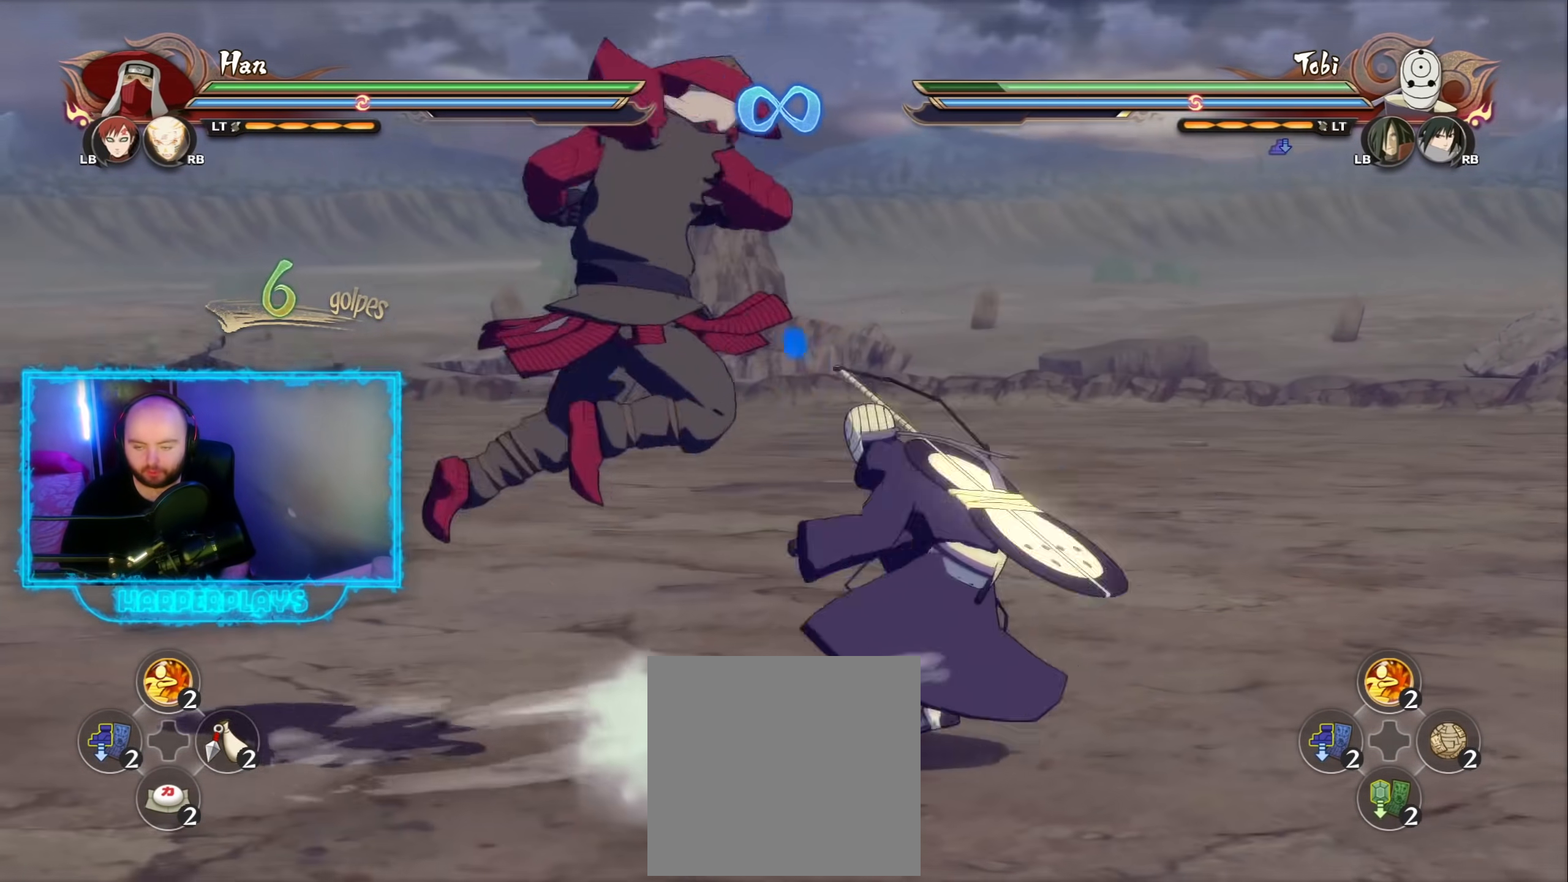
{"buttons": [], "left_stick": "center", "right_stick": "center", "events": [[250, "B", "down"], [333, "B", "up"], [400, "B", "down"], [483, "B", "up"]]}
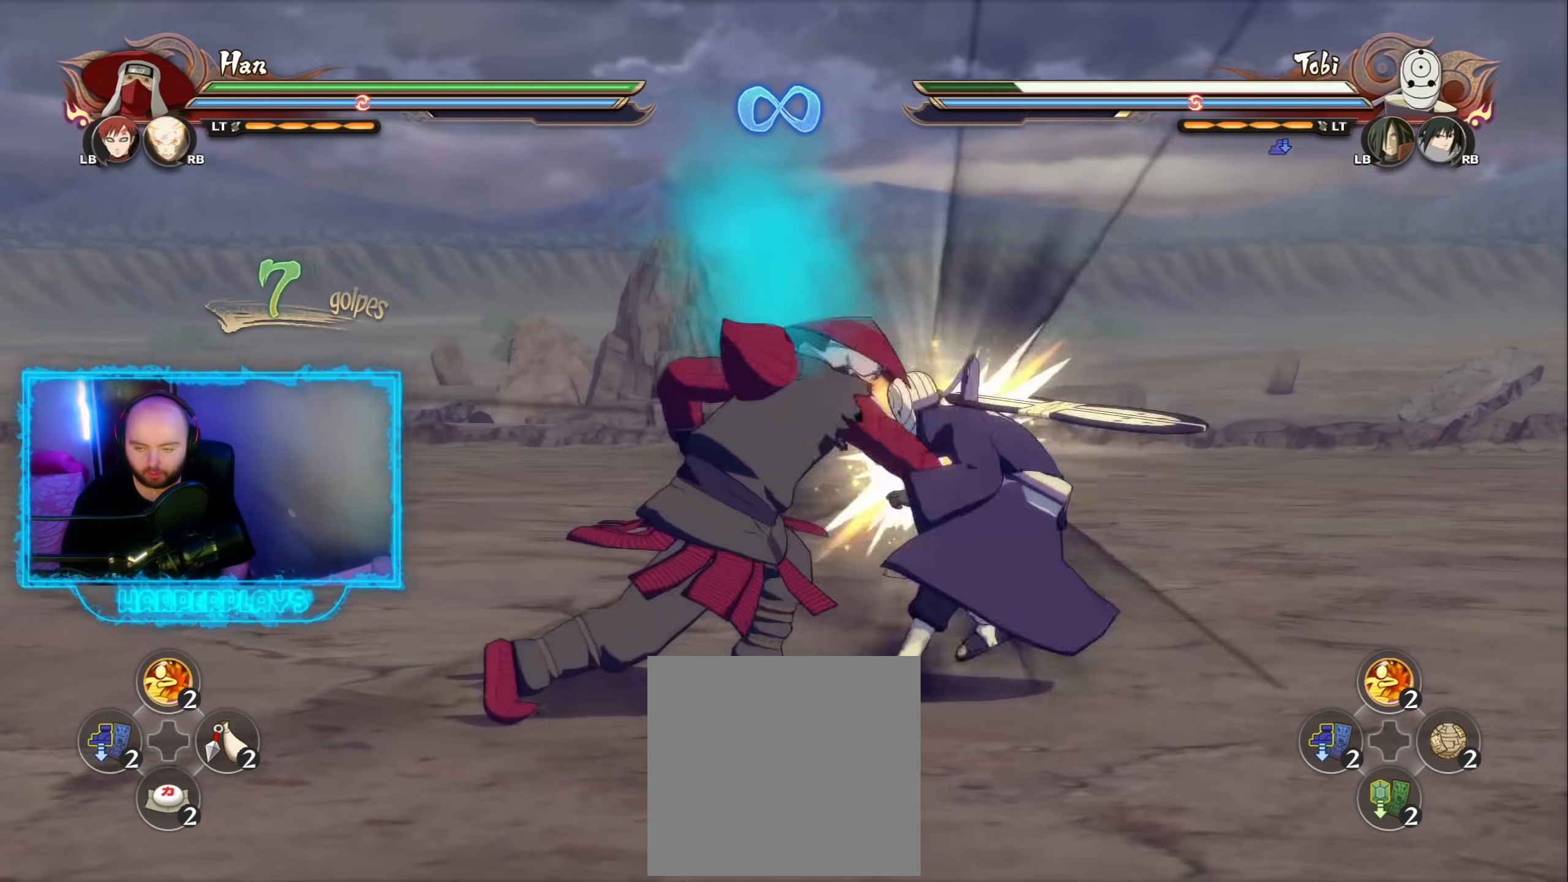
{"buttons": [], "left_stick": "center", "right_stick": "center", "events": [[33, "B", "down"], [167, "B", "up"], [350, "B", "down"], [433, "B", "up"]]}
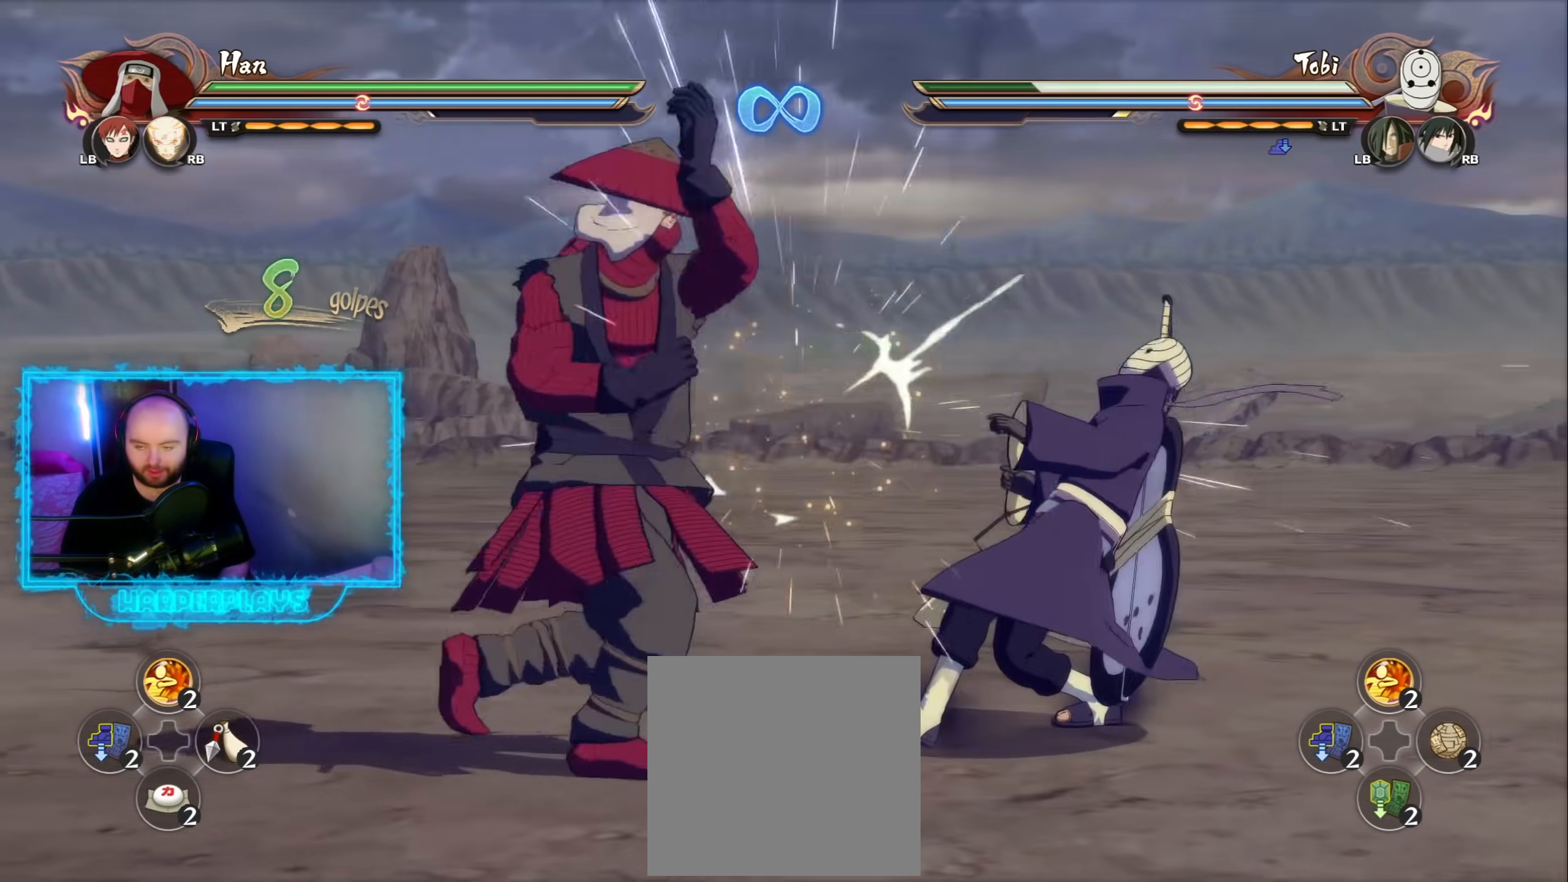
{"buttons": [], "left_stick": "center", "right_stick": "center", "events": [[183, "B", "down"], [267, "B", "up"]]}
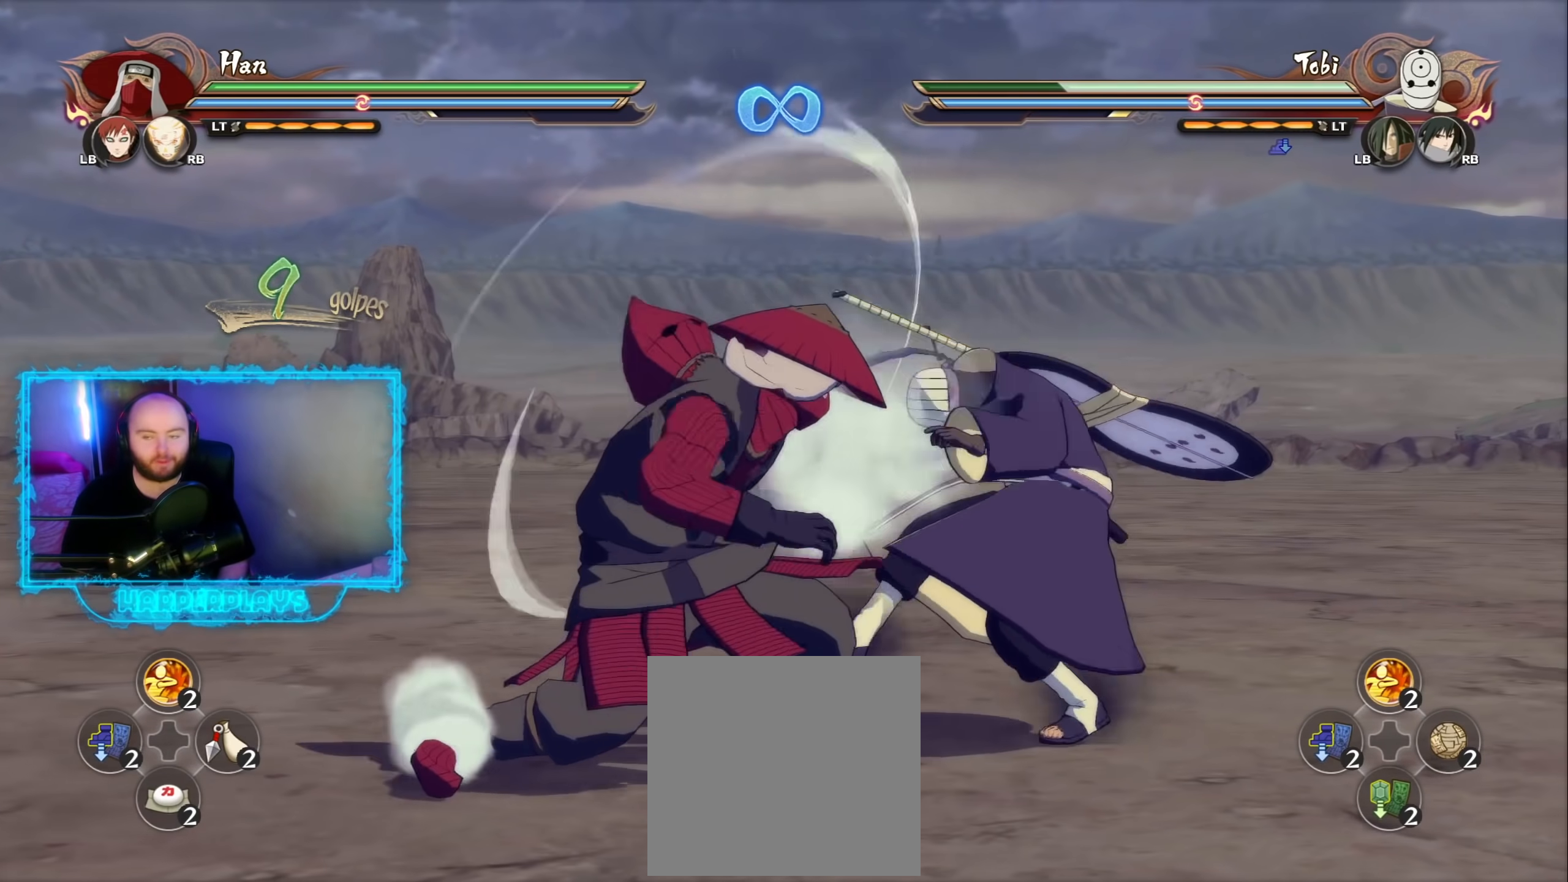
{"buttons": [], "left_stick": "center", "right_stick": "center", "events": [[133, "B", "down"], [200, "B", "up"]]}
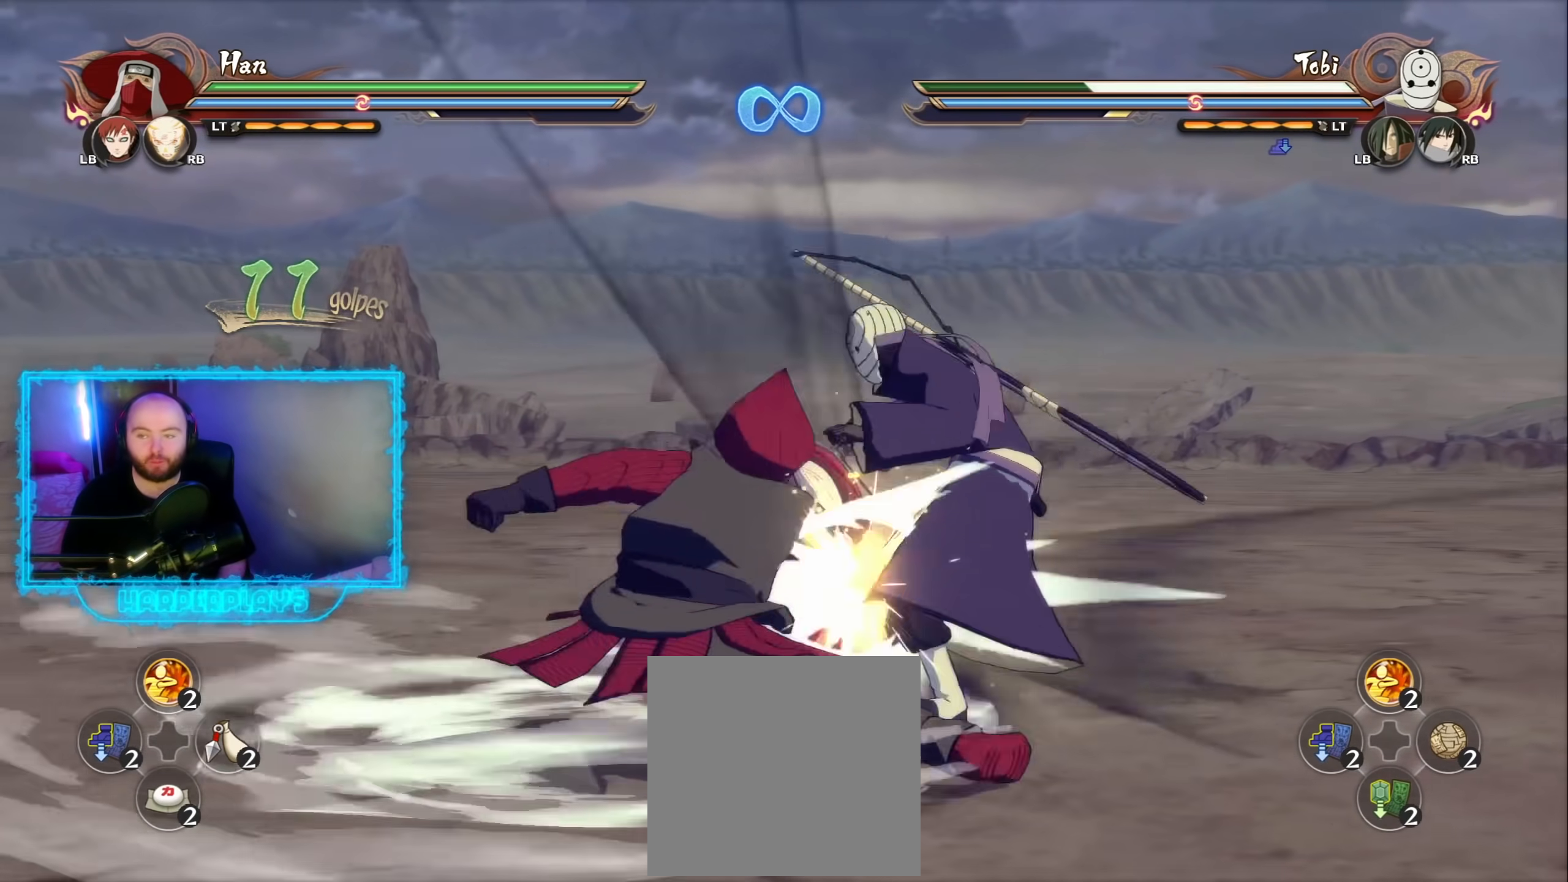
{"buttons": [], "left_stick": "center", "right_stick": "center", "events": [[383, "B", "down"], [433, "B", "up"]]}
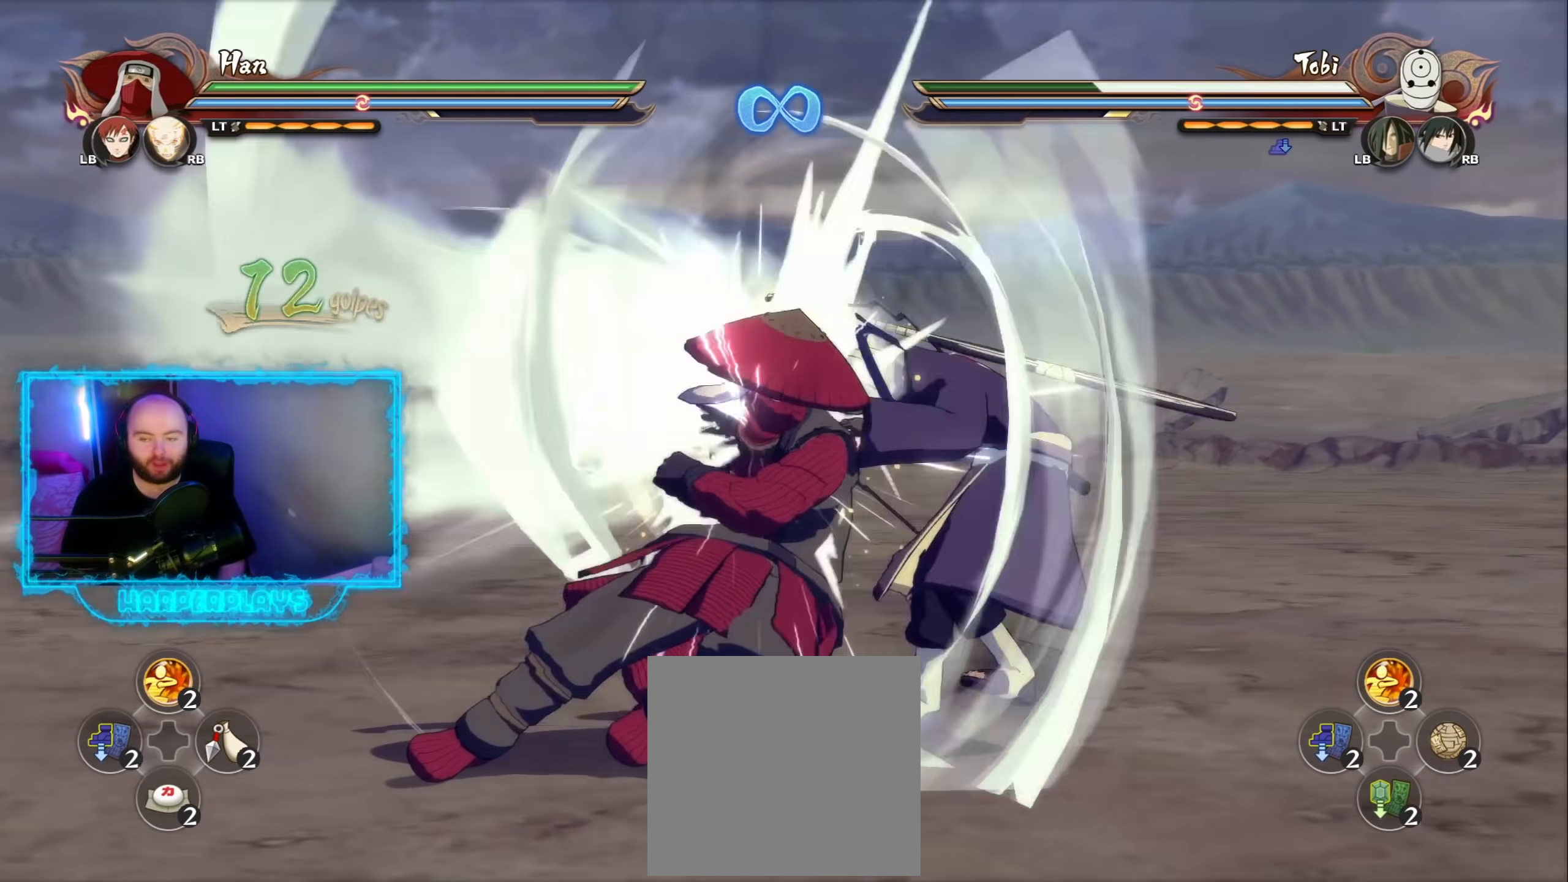
{"buttons": [], "left_stick": "center", "right_stick": "center", "events": []}
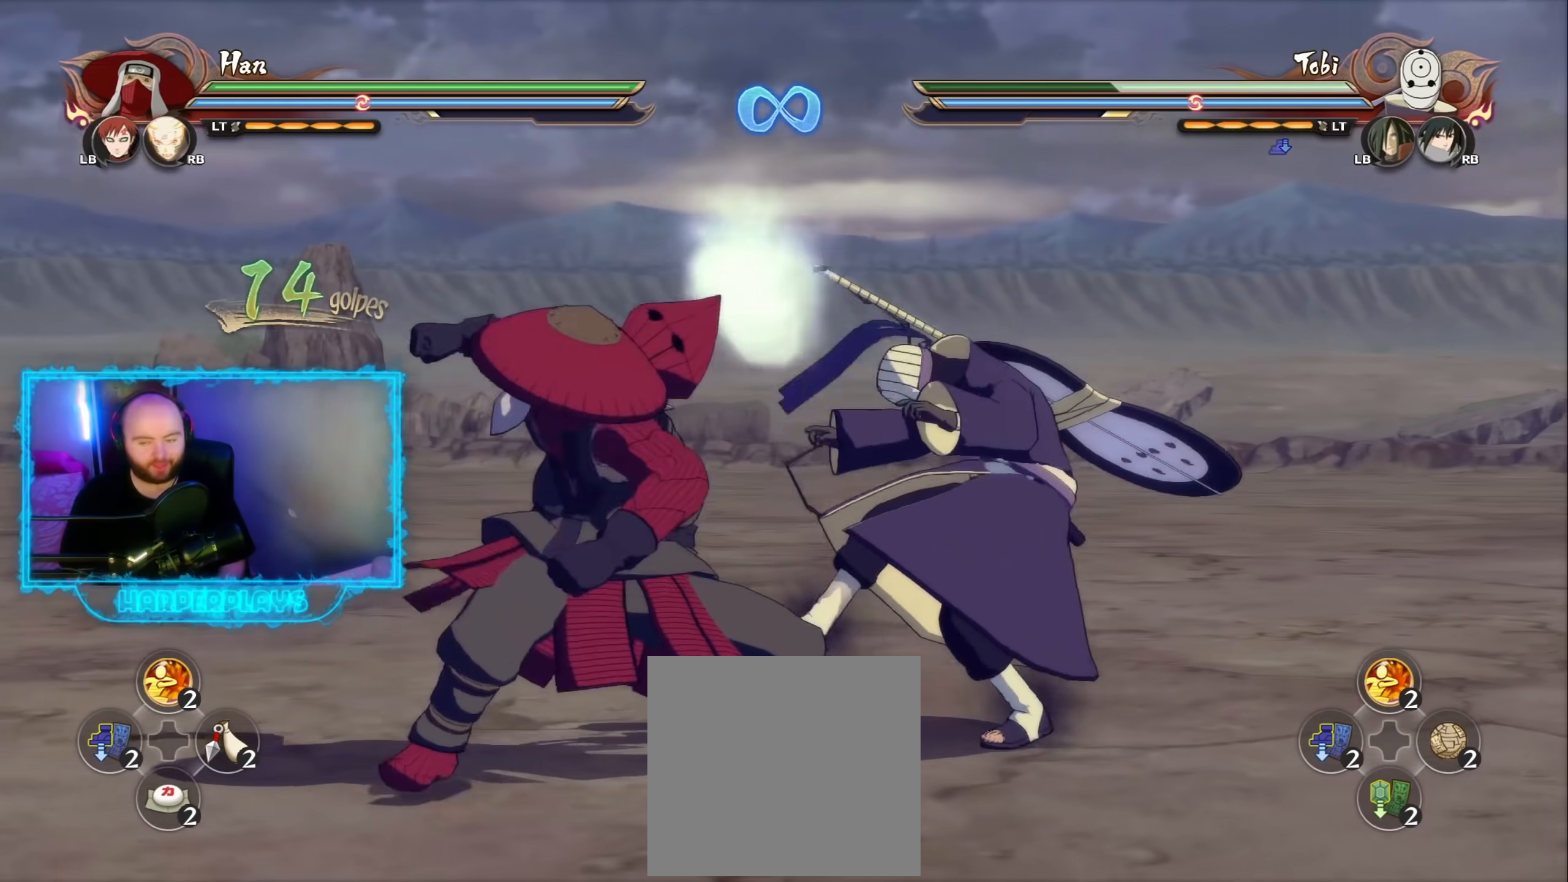
{"buttons": [], "left_stick": "center", "right_stick": "center", "events": []}
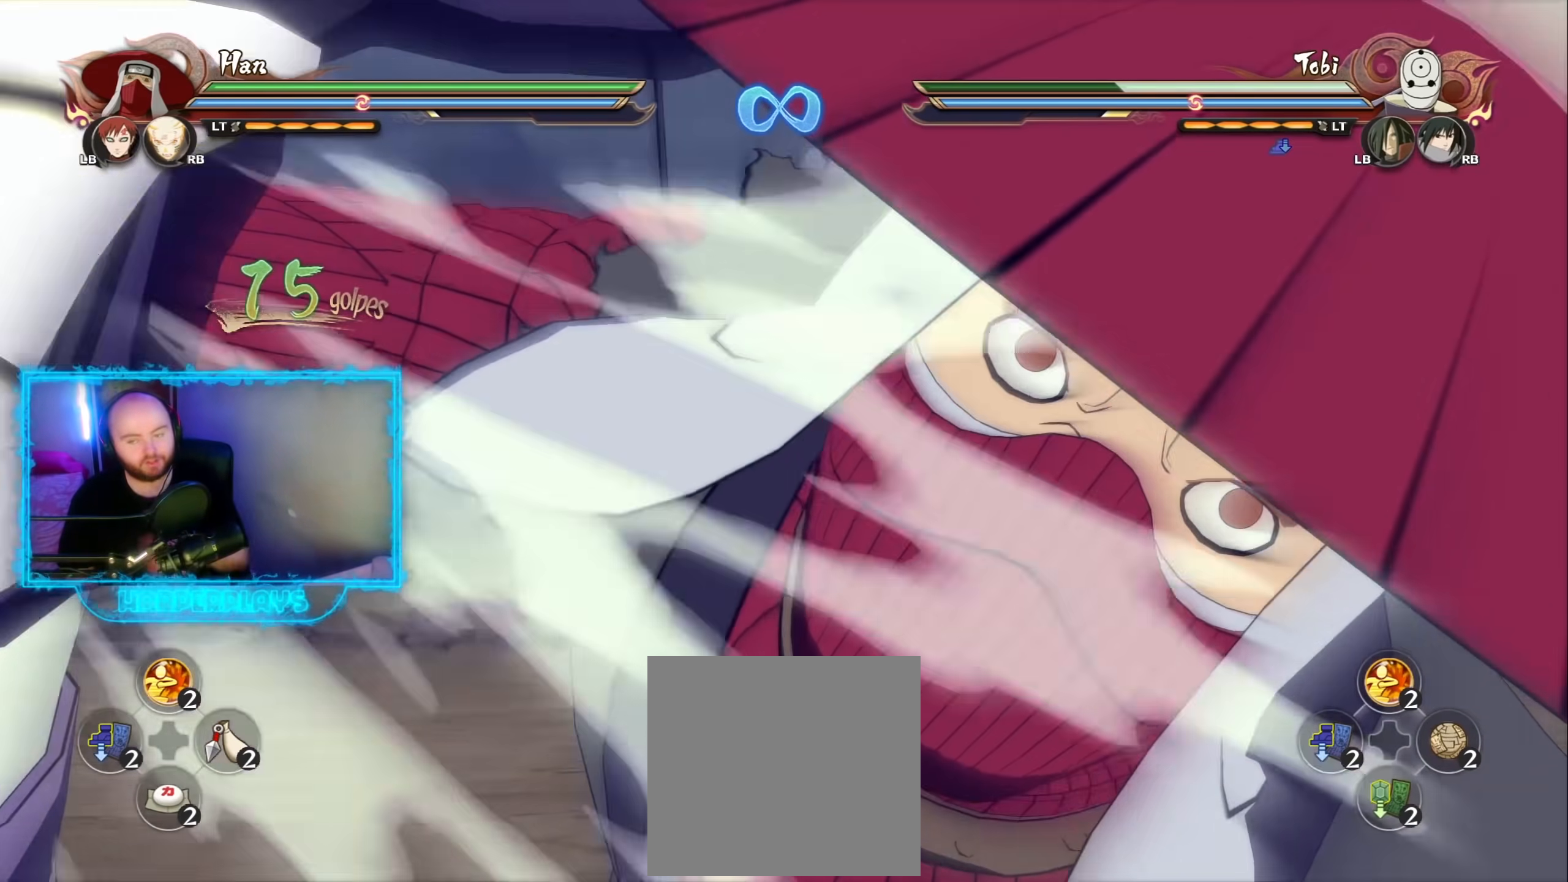
{"buttons": [], "left_stick": "center", "right_stick": "center", "events": []}
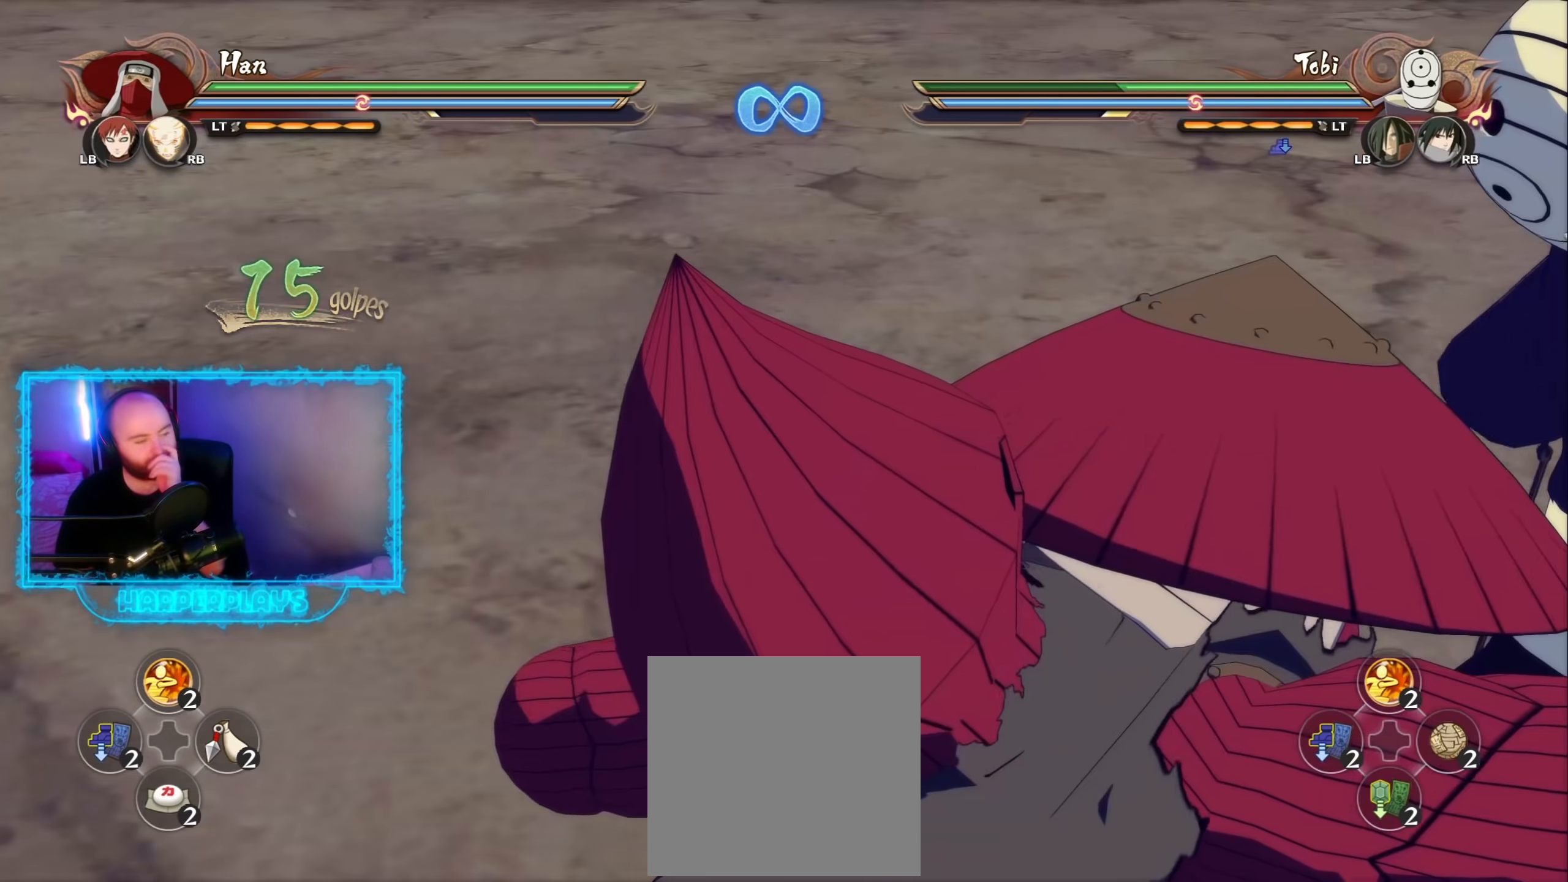
{"buttons": [], "left_stick": "center", "right_stick": "center", "events": []}